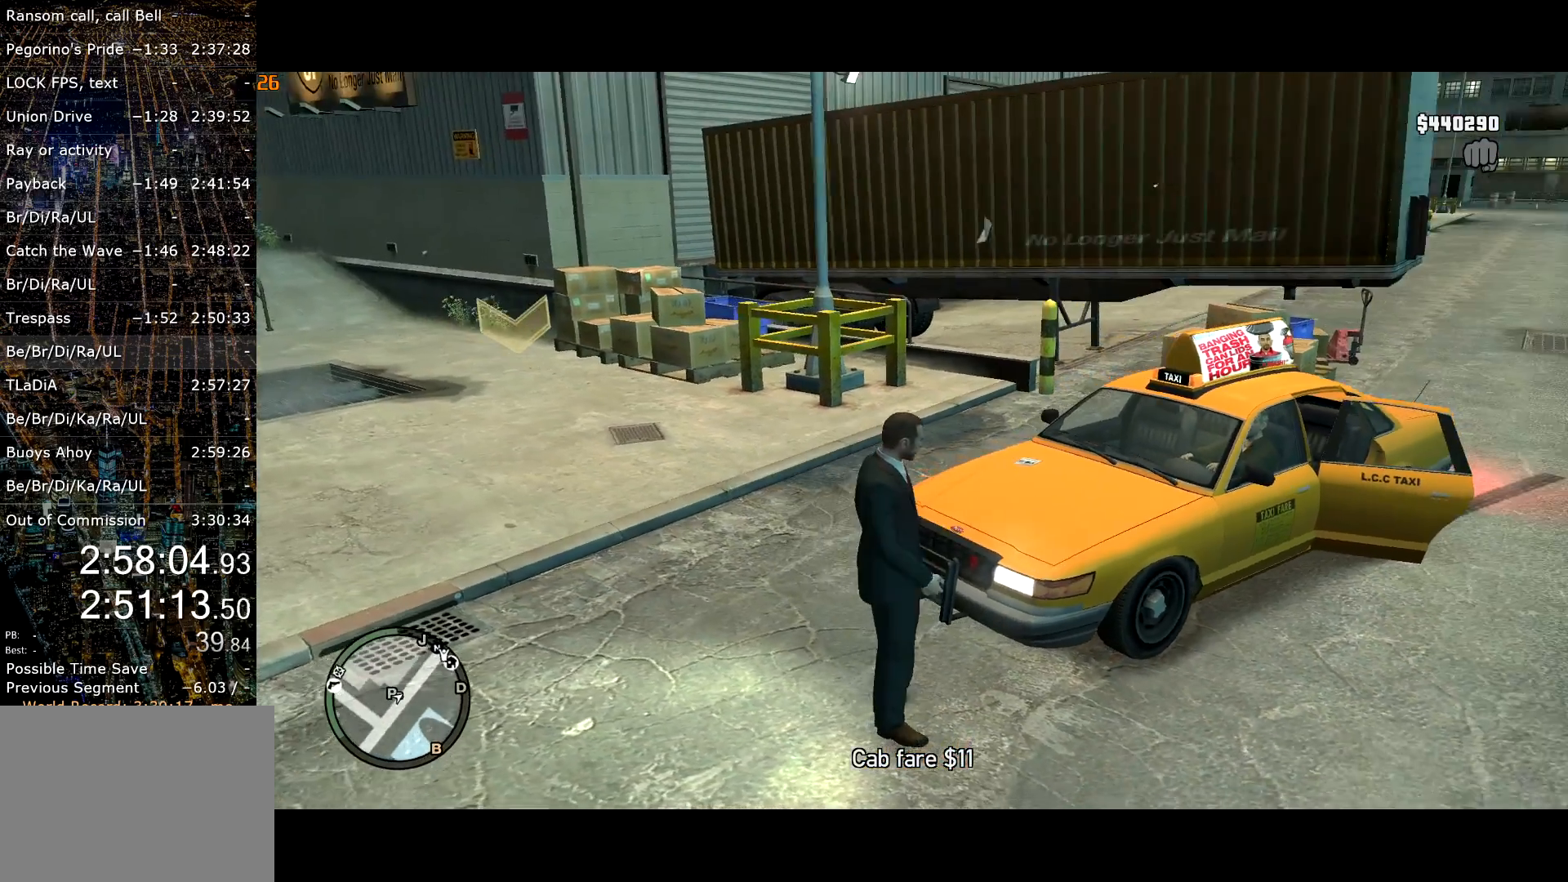
Gameplay with keyboard and mouse; each line is a JSON object with the keys and mouse buttons held at the frame after it. "events" lists presses ("down") and releases ("up") of "a", "c", "ctrl", "d", "down", "e", "escape", "f", "f2", "g", "lock", "q", "r", "return", "s", "shift", "space", "t", "up", "v", "w", "mouse_left", "mouse_right", "mouse_wheel_up" and "mouse_wheel_down" between this image and that frame as [ms after this image, input, new state], when the widget could be followed in between. "mouse_left", "mouse_right", "mouse_wheel_up", "mouse_wheel_down" = the "left", "right", "wheel_up", "wheel_down" buttons of the "mouse" list. No other keys are recorded. Mouse movement is not recorded. Key names are as the overlay labels them; some are game actions (e.g. jump) rather than physical keys. Not read: other_keys.
{"keys": [], "mouse": [], "events": [[200, "w", "down"], [300, "w", "up"]]}
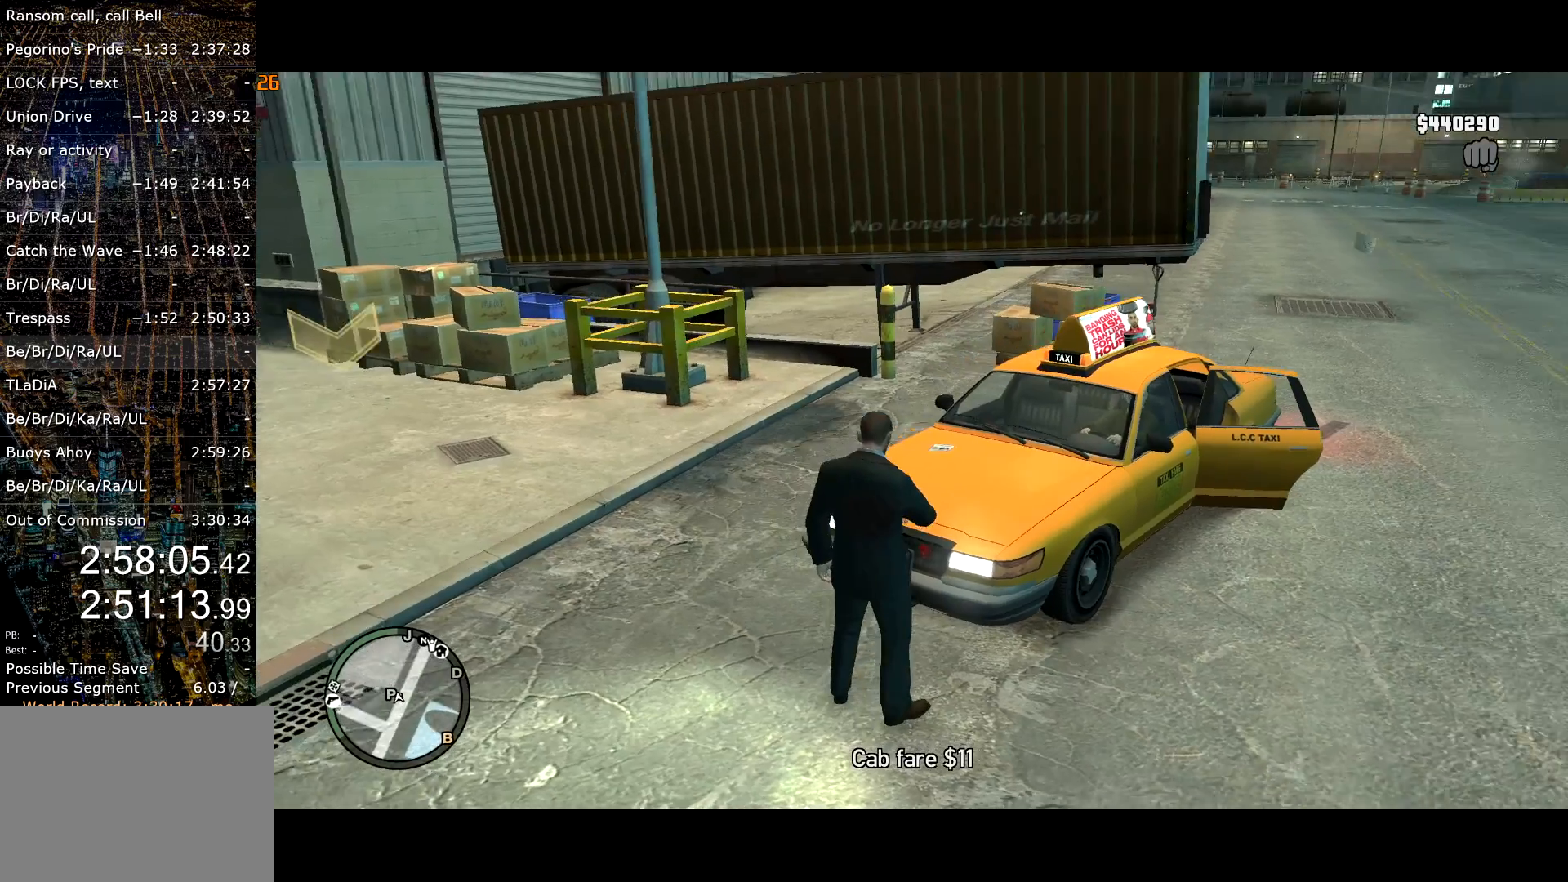
{"keys": ["return"], "mouse": [], "events": [[317, "lock", "down"], [400, "lock", "up"], [400, "return", "down"]]}
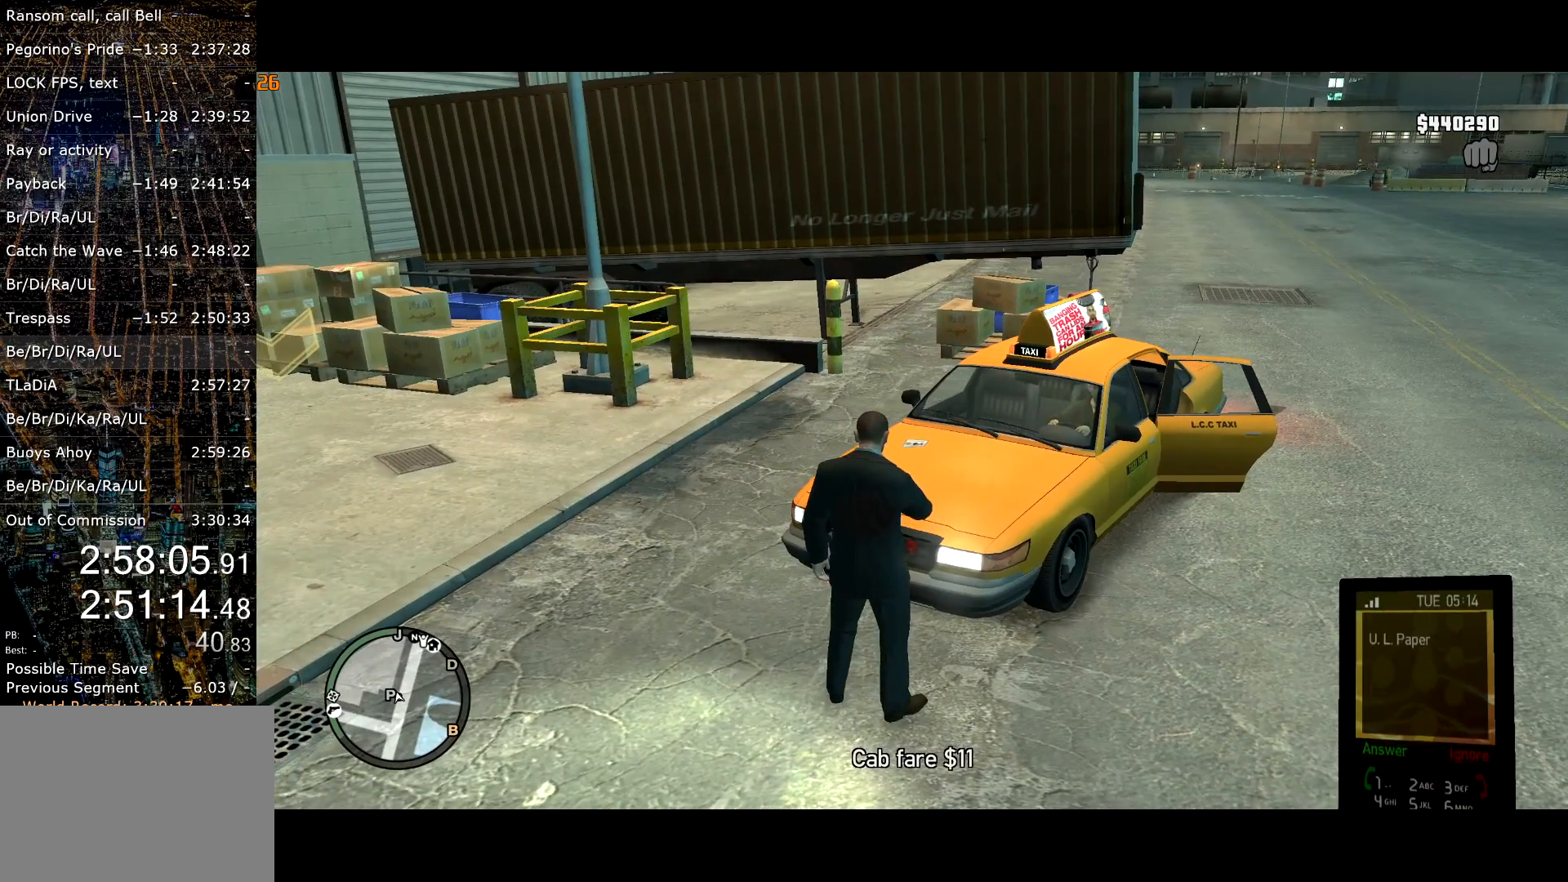
{"keys": [], "mouse": [], "events": [[467, "return", "up"]]}
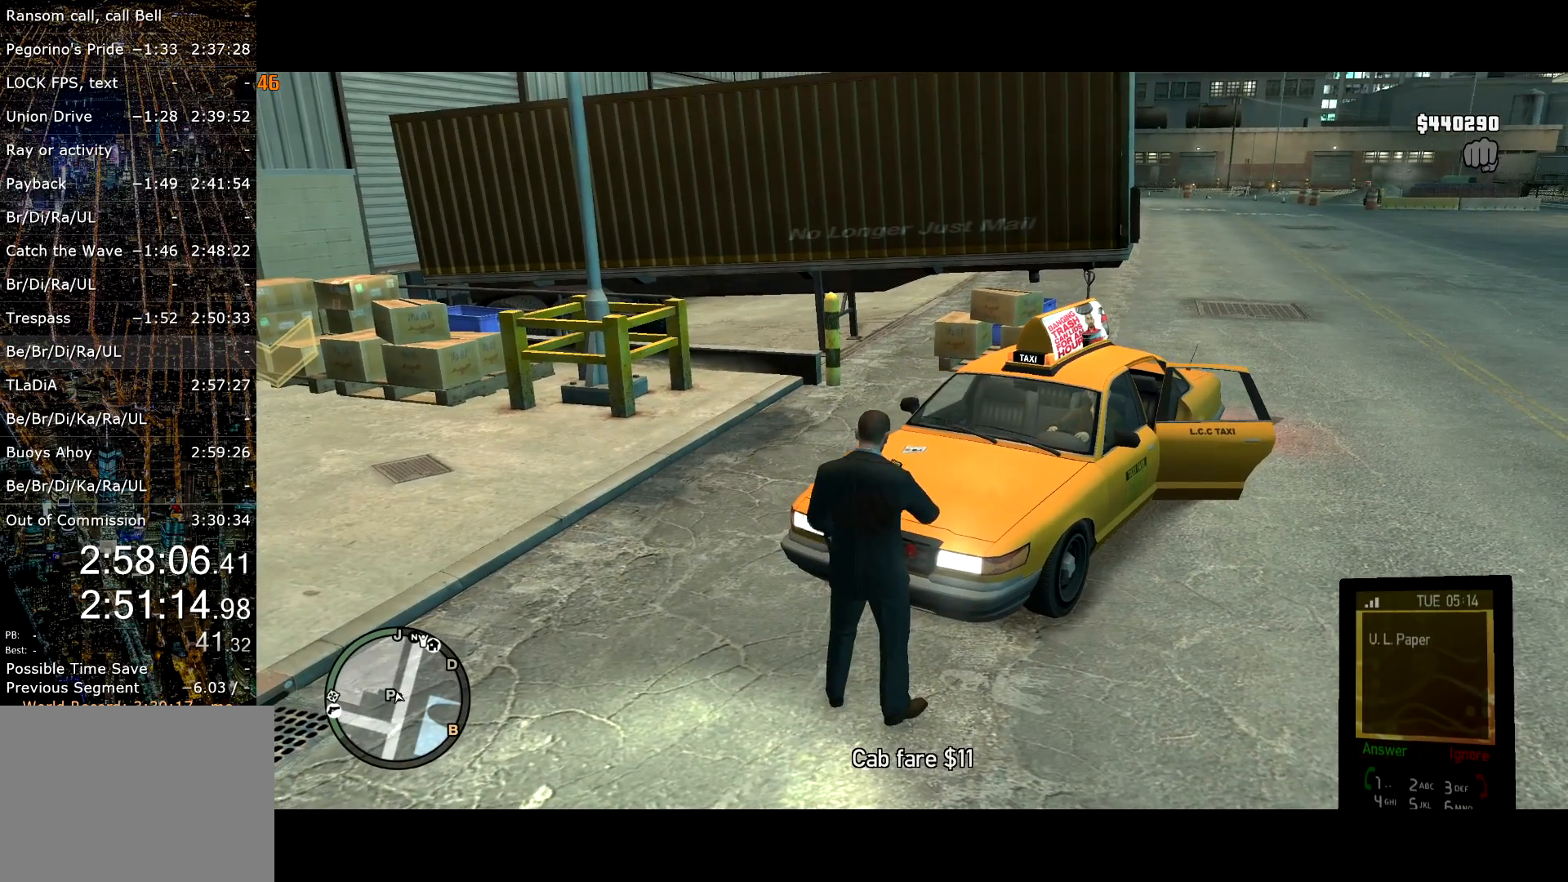
{"keys": [], "mouse": ["right"], "events": [[117, "mouse_right", "down"], [200, "mouse_right", "up"], [250, "mouse_right", "down"]]}
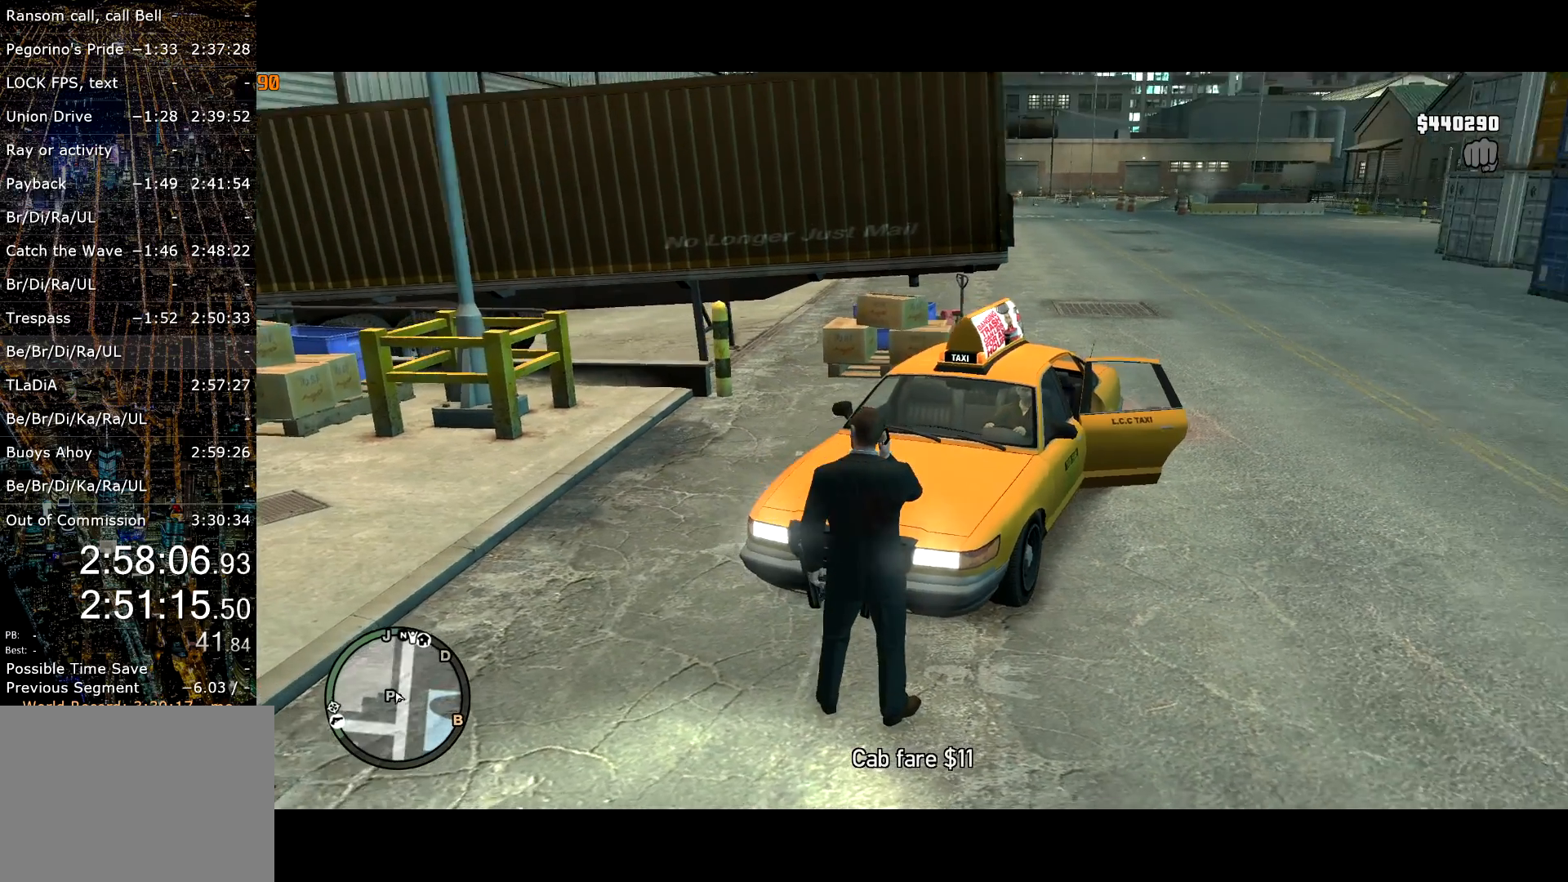
{"keys": ["e", "shift", "w"], "mouse": [], "events": [[134, "w", "down"], [267, "shift", "down"], [317, "mouse_right", "up"], [417, "e", "down"]]}
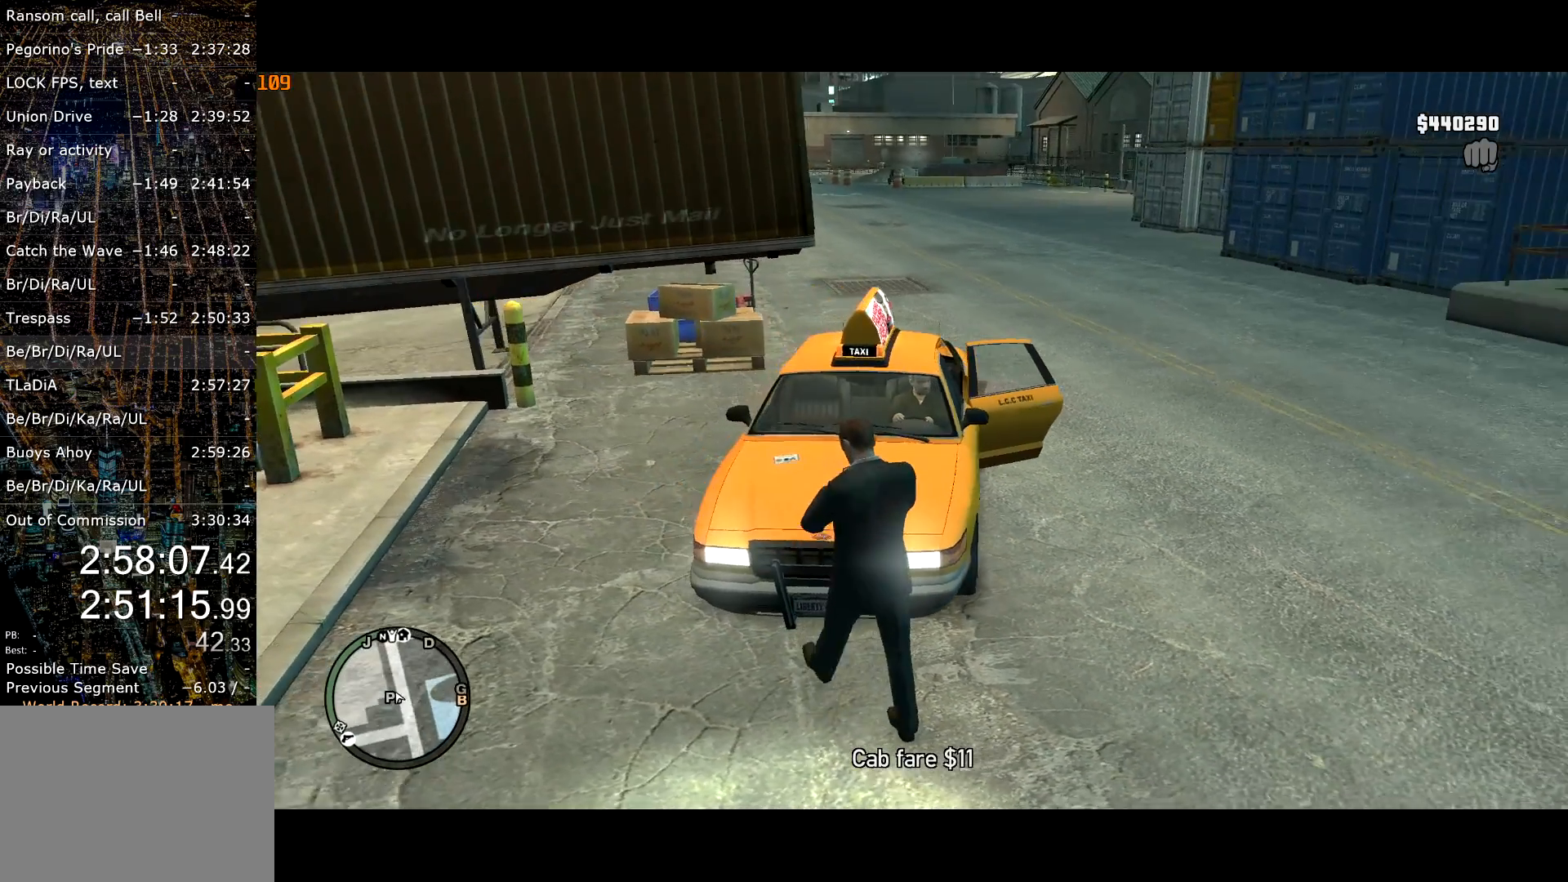
{"keys": ["e", "shift", "w"], "mouse": [], "events": [[50, "e", "up"], [417, "e", "down"]]}
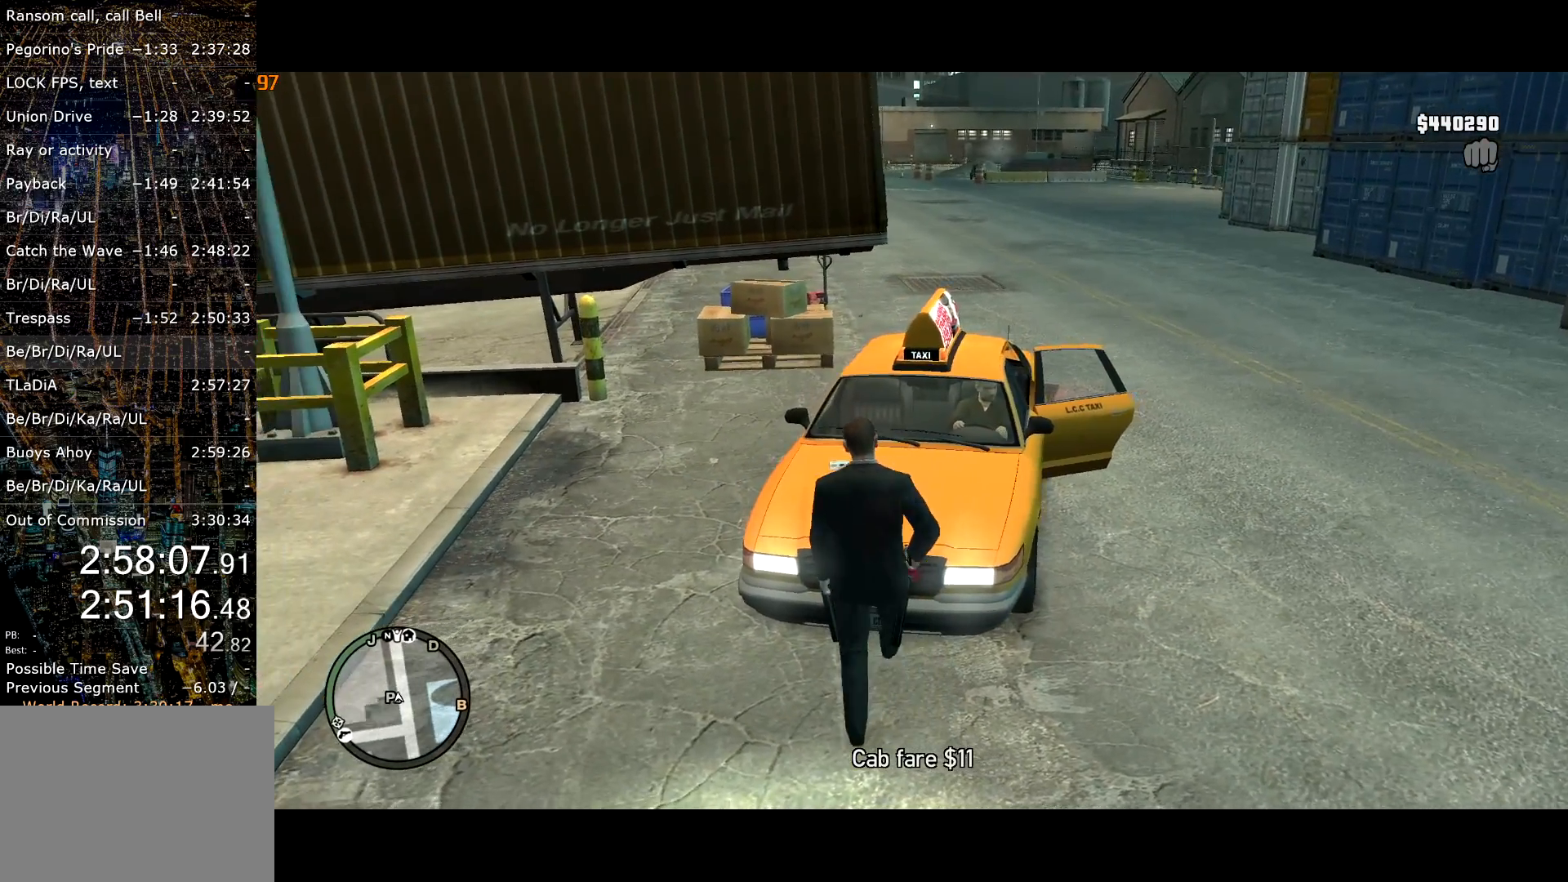
{"keys": ["a", "e", "shift", "w"], "mouse": [], "events": [[167, "a", "down"]]}
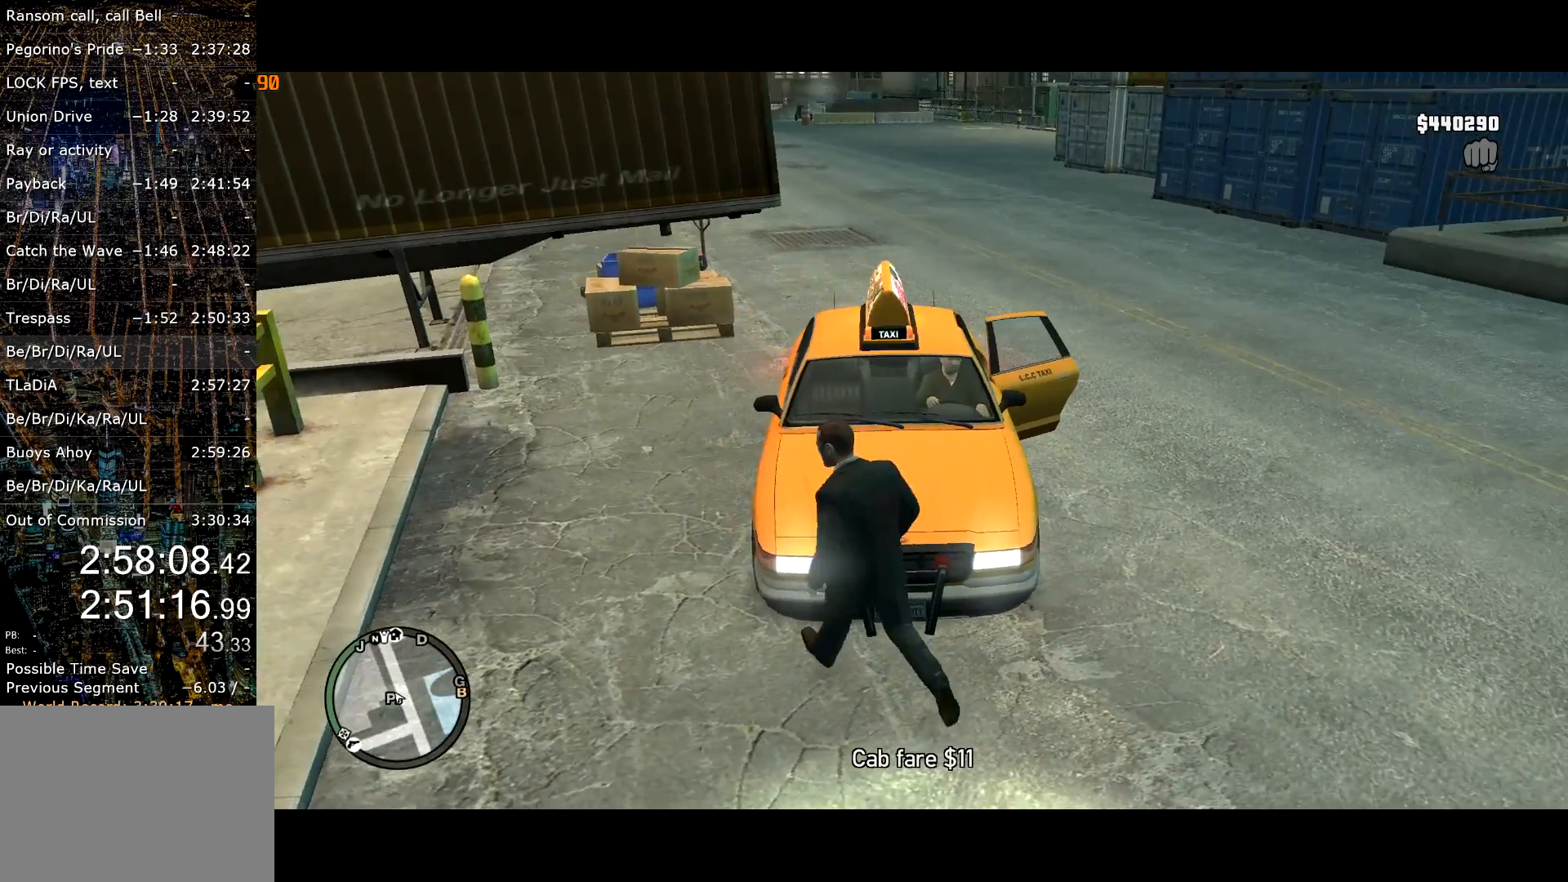
{"keys": ["a", "shift"], "mouse": [], "events": [[167, "mouse_right", "down"], [217, "e", "up"], [267, "mouse_right", "up"], [317, "w", "up"], [400, "mouse_right", "down"], [500, "mouse_right", "up"]]}
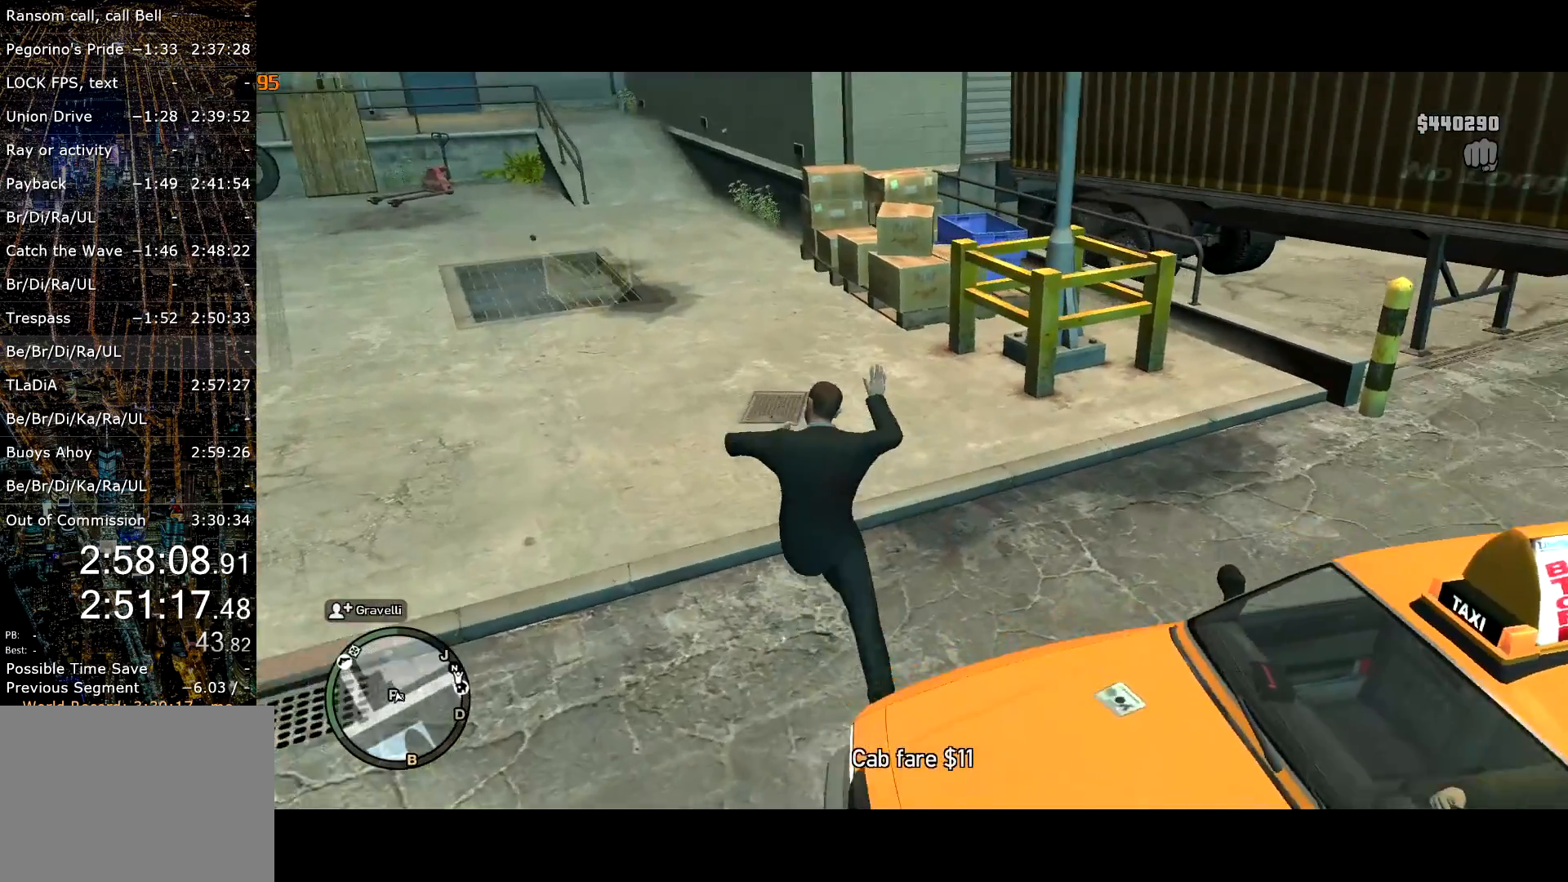
{"keys": ["a", "s", "shift"], "mouse": [], "events": [[100, "mouse_right", "down"], [134, "mouse_right", "up"], [284, "s", "down"]]}
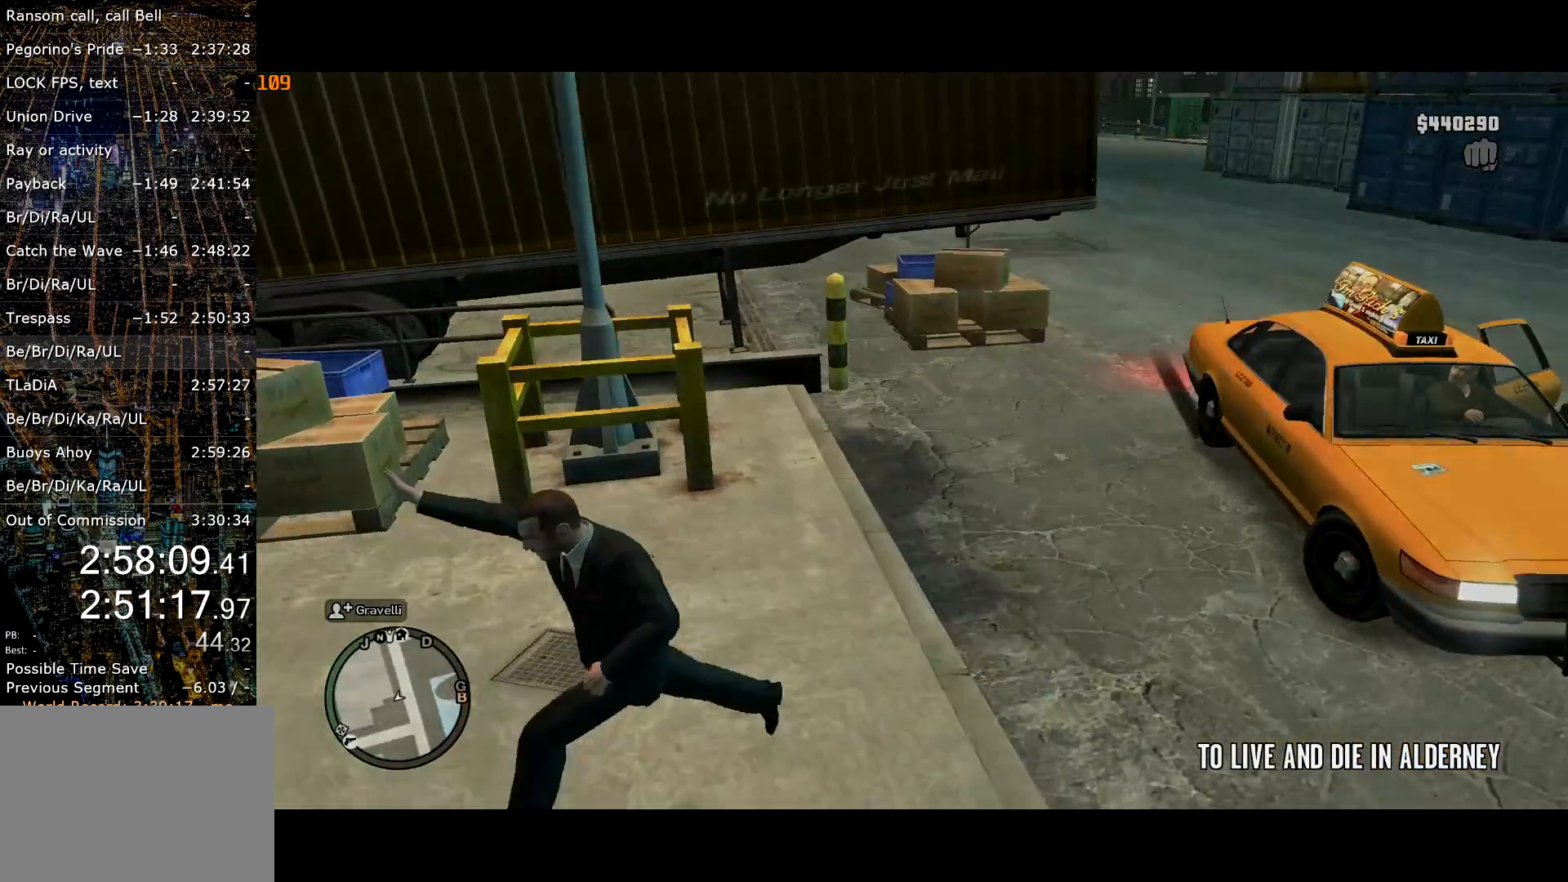
{"keys": ["a", "s", "shift"], "mouse": [], "events": [[67, "a", "up"], [67, "d", "down"], [150, "s", "up"], [350, "s", "down"], [434, "d", "up"], [484, "a", "down"]]}
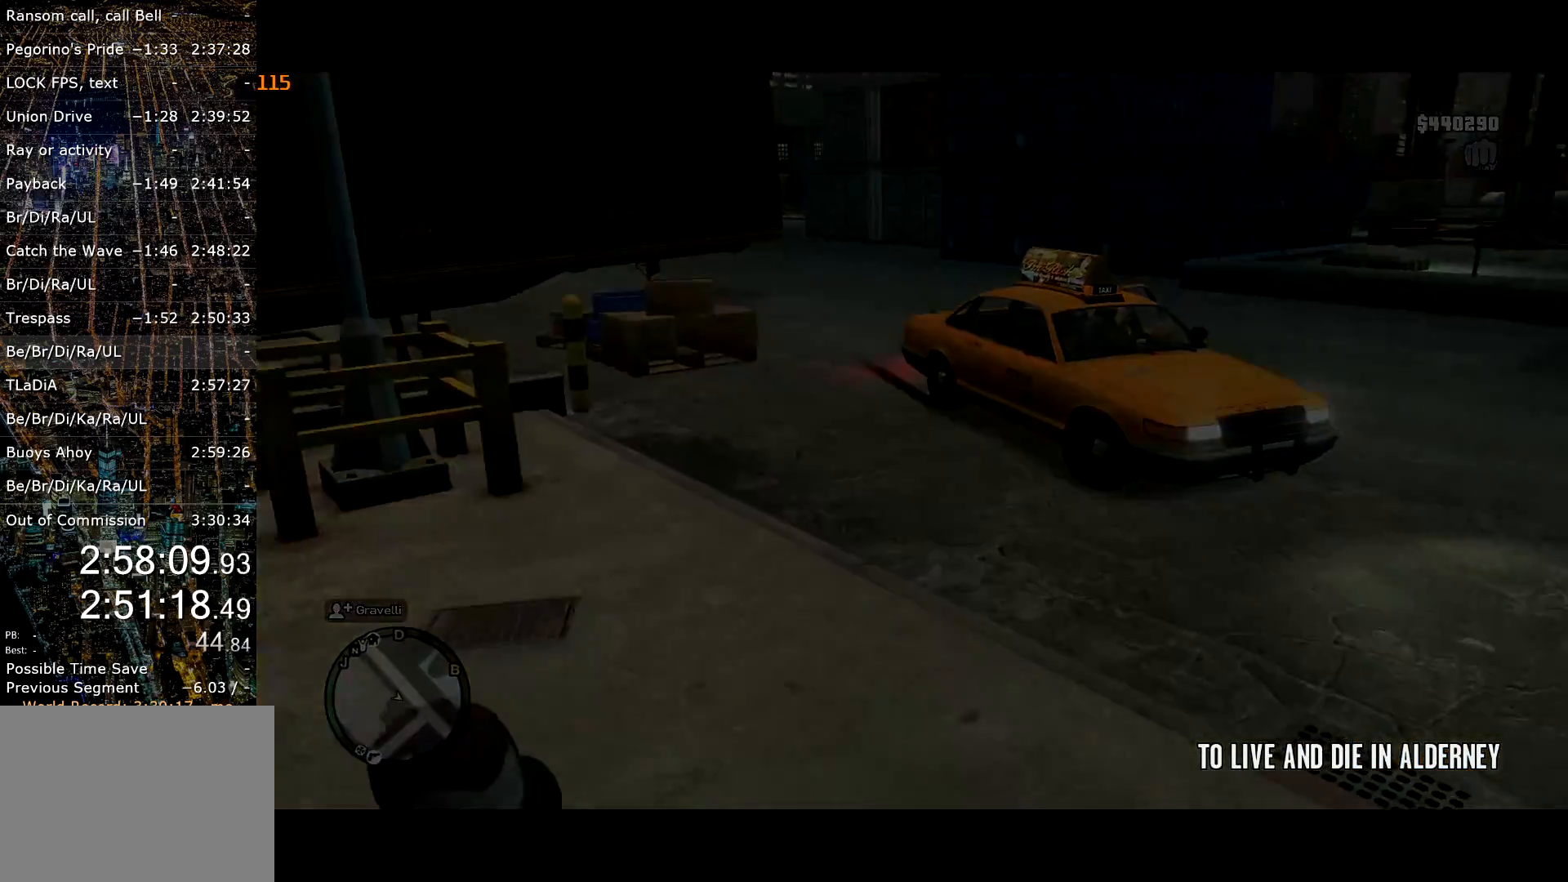
{"keys": ["a", "s"], "mouse": [], "events": [[184, "return", "down"], [234, "return", "up"], [367, "return", "down"], [400, "return", "up"], [417, "shift", "up"], [450, "a", "up"], [450, "return", "down"], [500, "a", "down"], [500, "return", "up"]]}
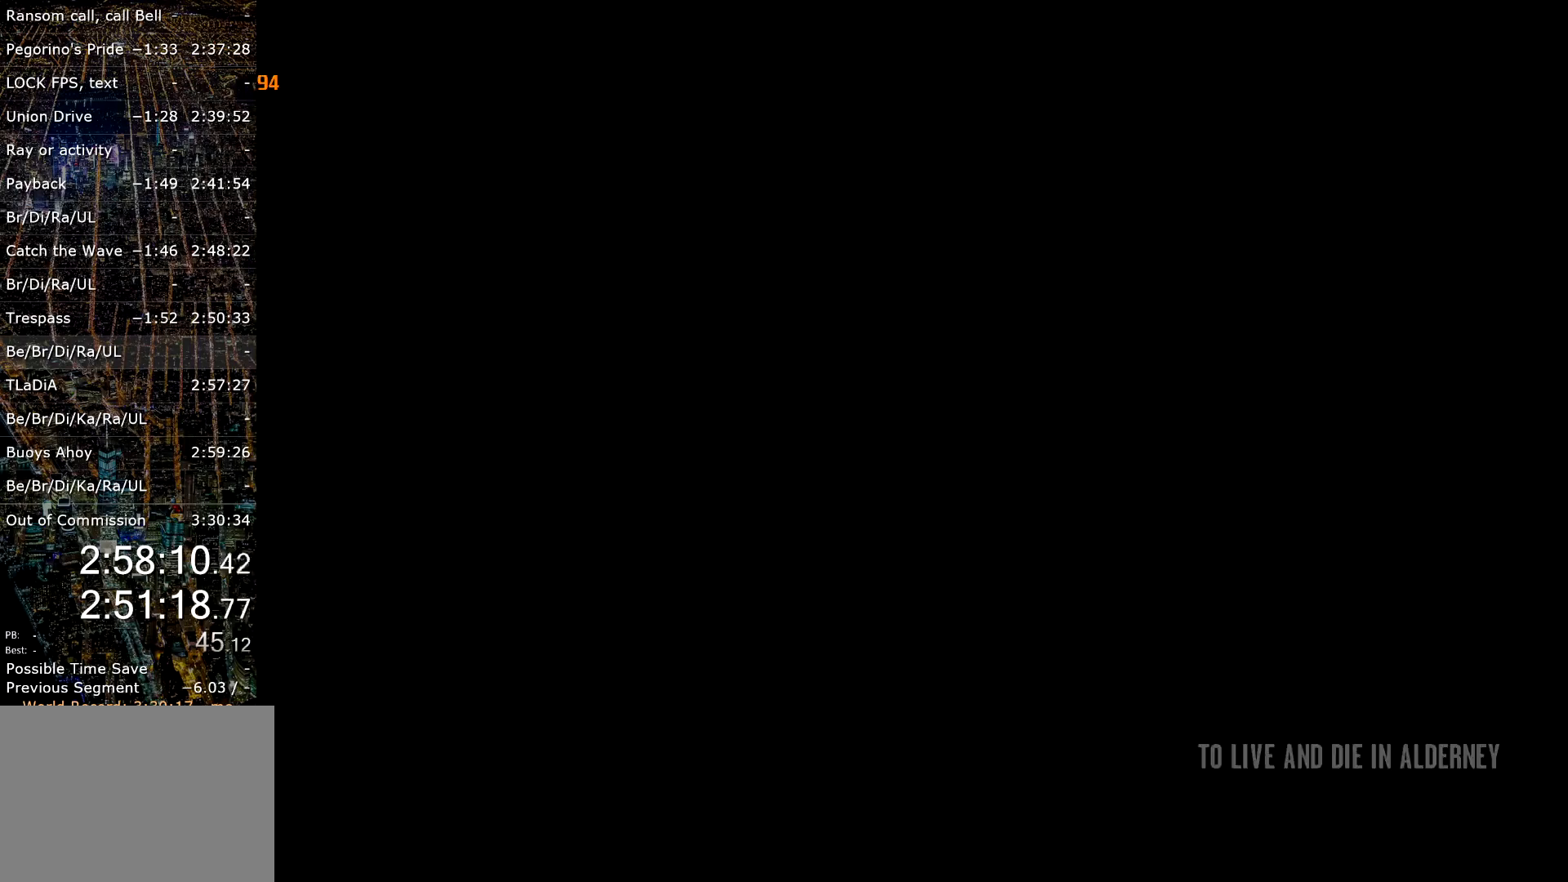
{"keys": ["a", "return", "w"], "mouse": [], "events": [[100, "return", "down"], [150, "return", "up"], [150, "s", "up"], [234, "return", "down"], [284, "return", "up"], [334, "return", "down"], [434, "return", "up"], [484, "return", "down"], [484, "w", "down"]]}
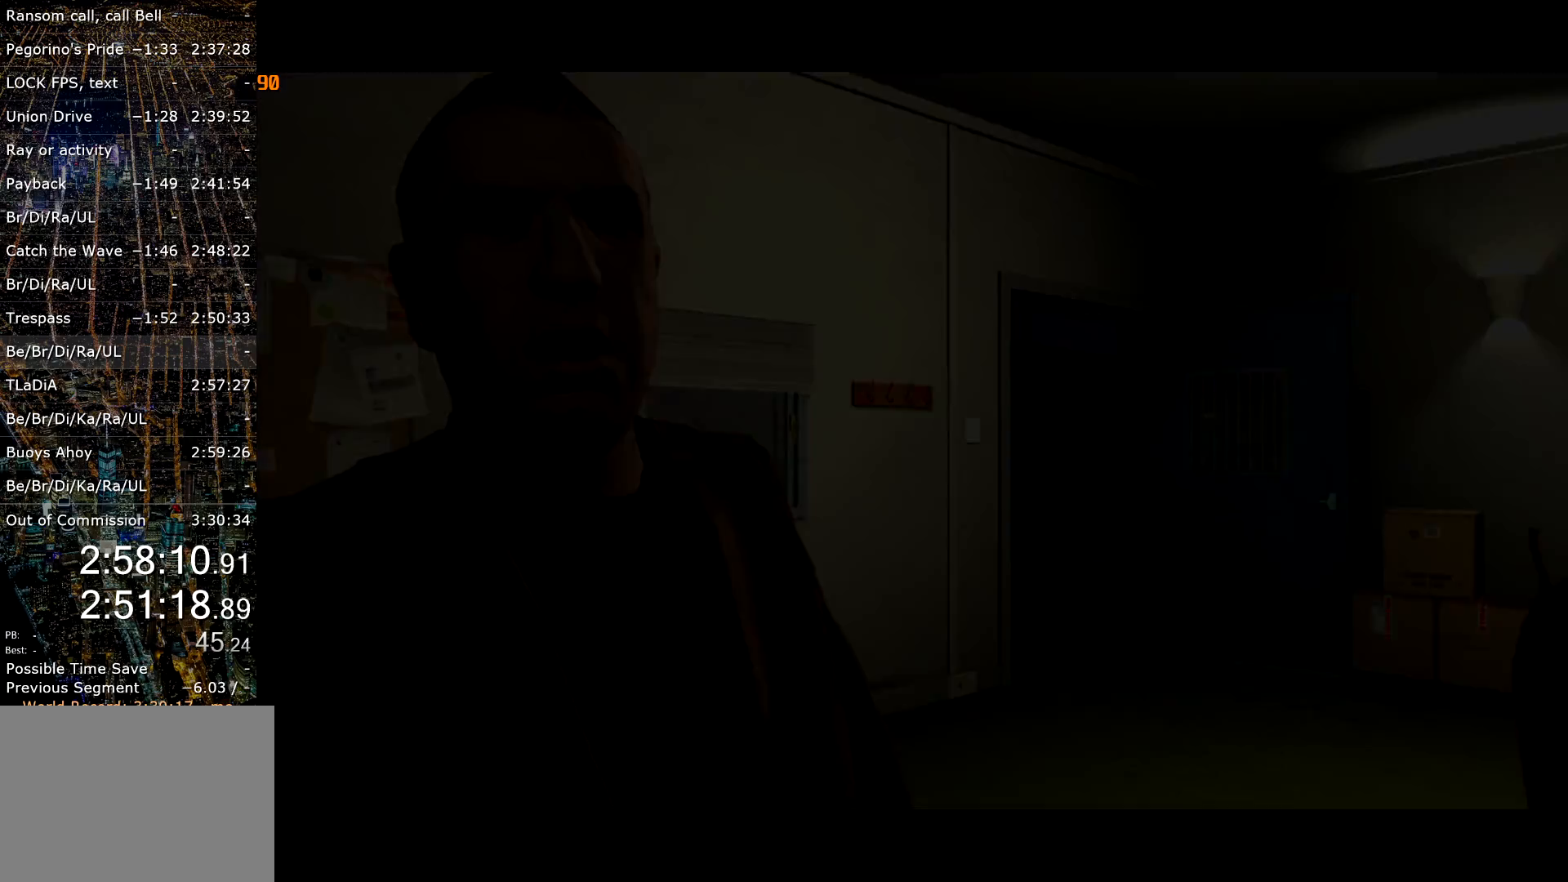
{"keys": ["return", "w"], "mouse": [], "events": [[34, "a", "up"], [34, "return", "up"], [117, "return", "down"], [150, "return", "up"], [250, "return", "down"], [300, "return", "up"], [350, "return", "down"], [434, "return", "up"], [484, "return", "down"]]}
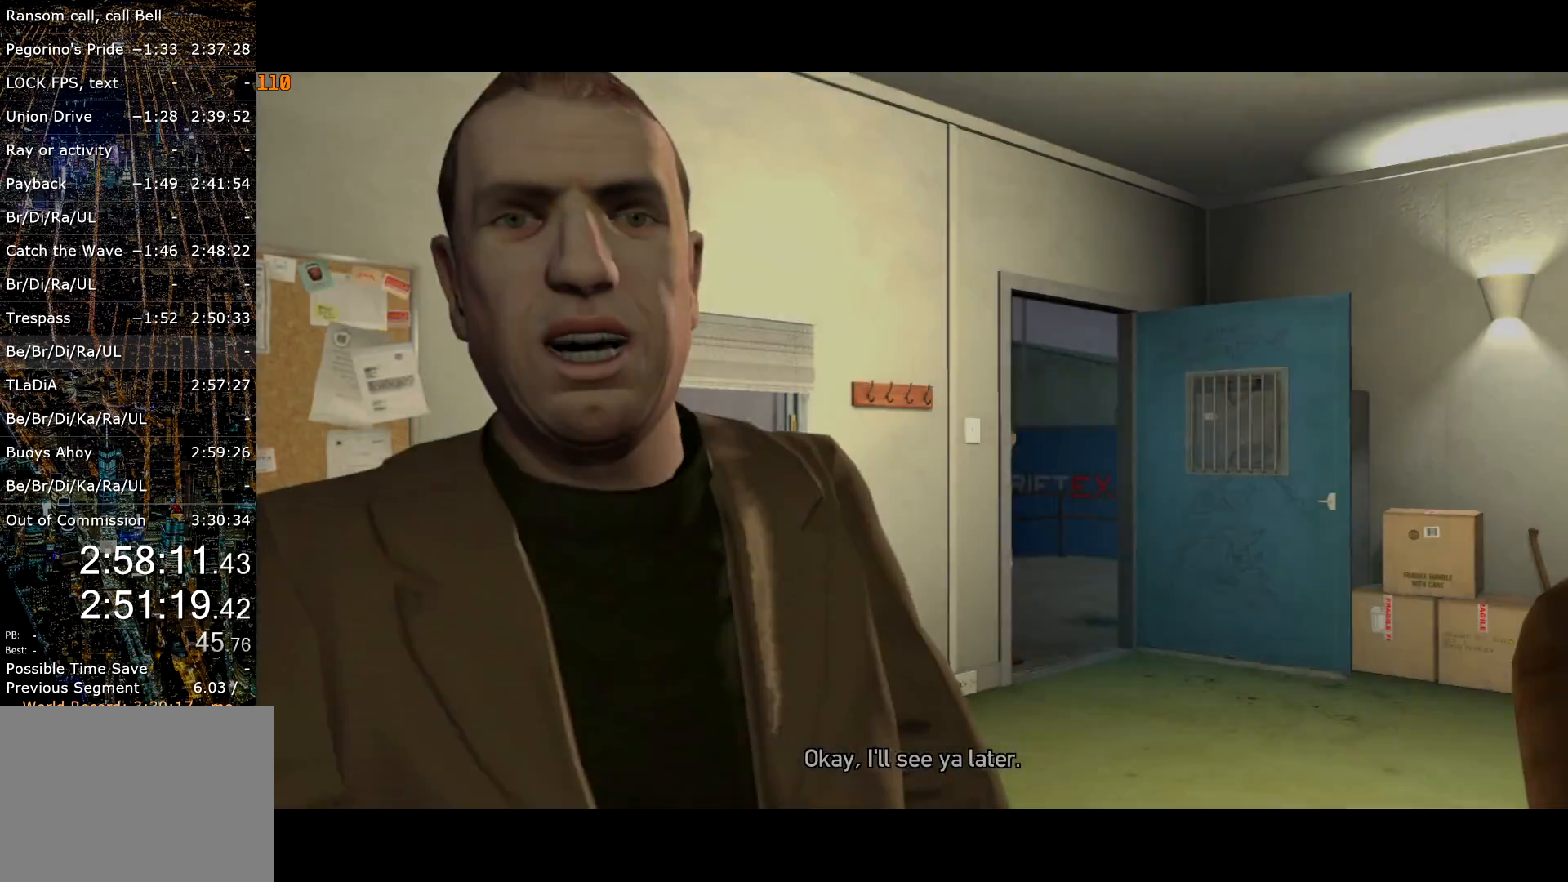
{"keys": ["d", "w"], "mouse": [], "events": [[34, "return", "up"], [84, "d", "down"], [134, "return", "down"], [167, "return", "up"], [267, "return", "down"], [317, "return", "up"]]}
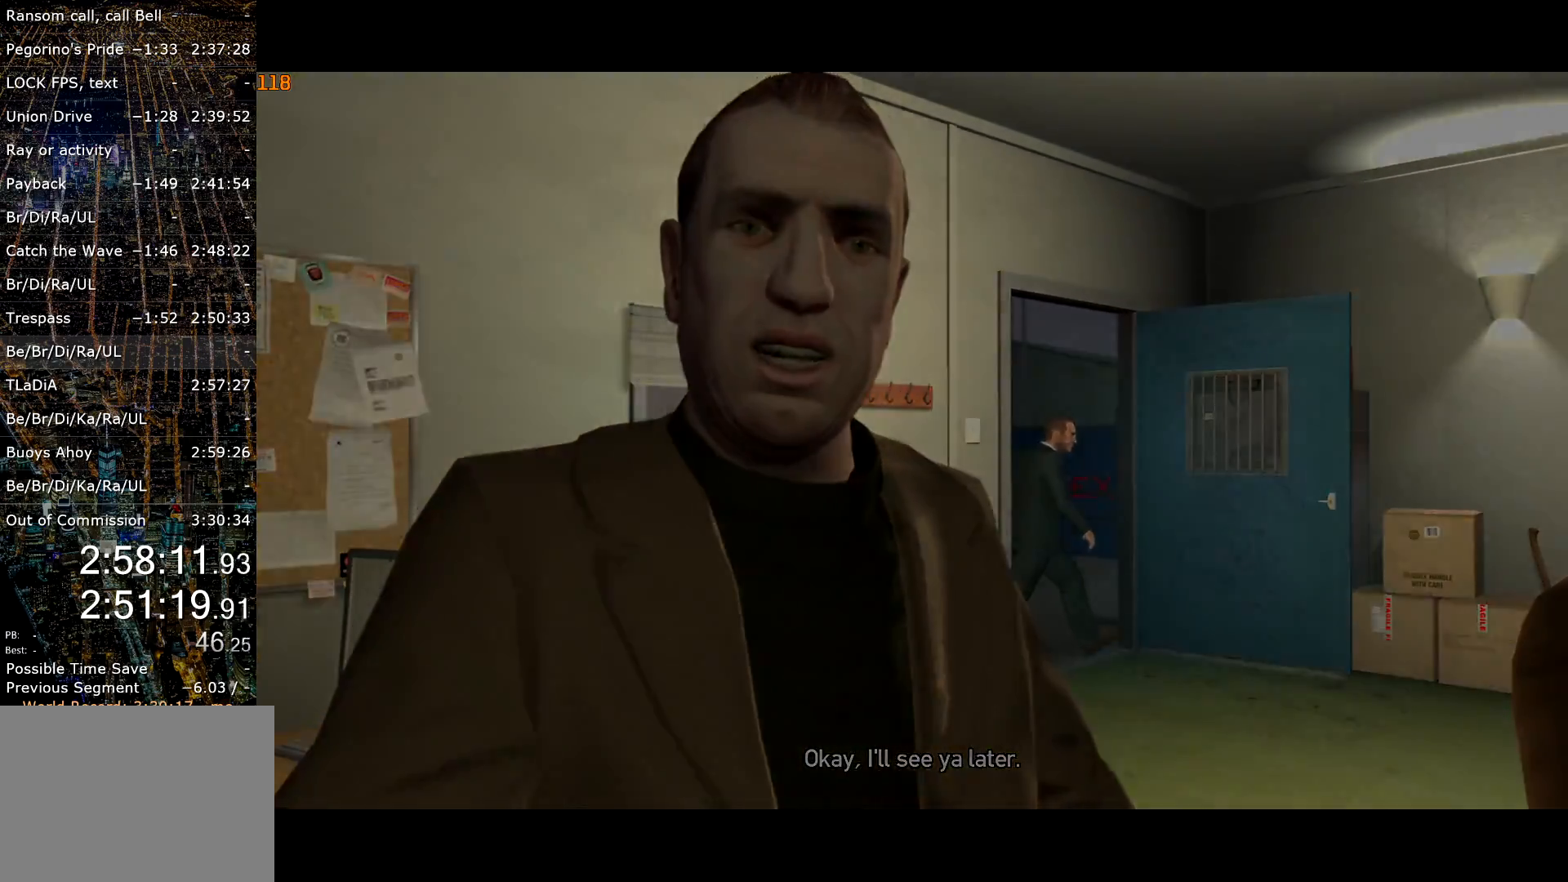
{"keys": ["w"], "mouse": [], "events": [[50, "shift", "down"], [234, "shift", "up"], [434, "d", "up"]]}
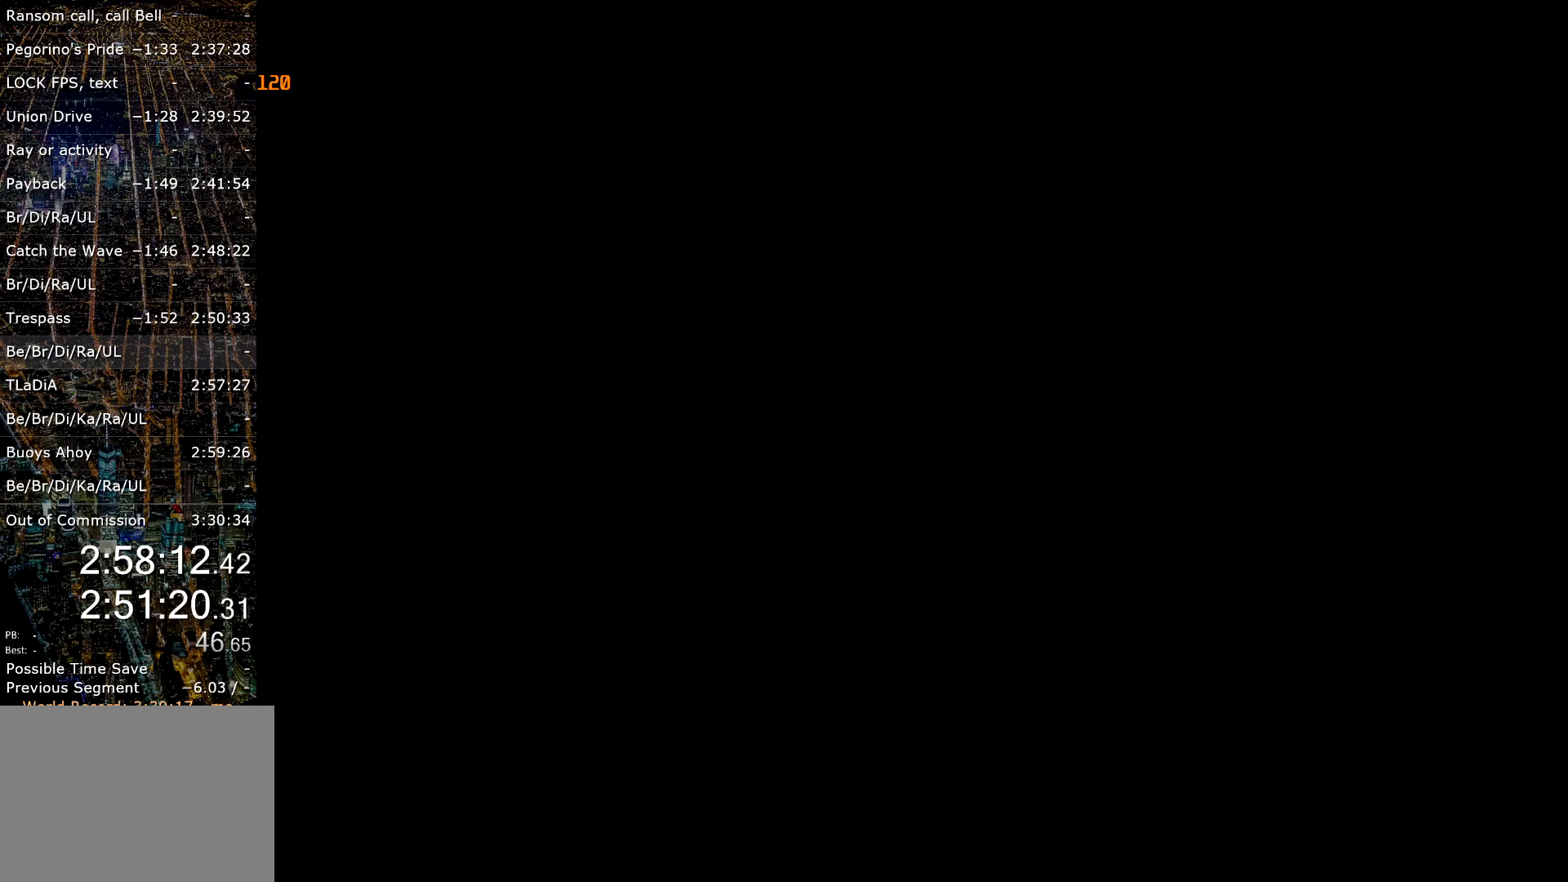
{"keys": ["w"], "mouse": [], "events": []}
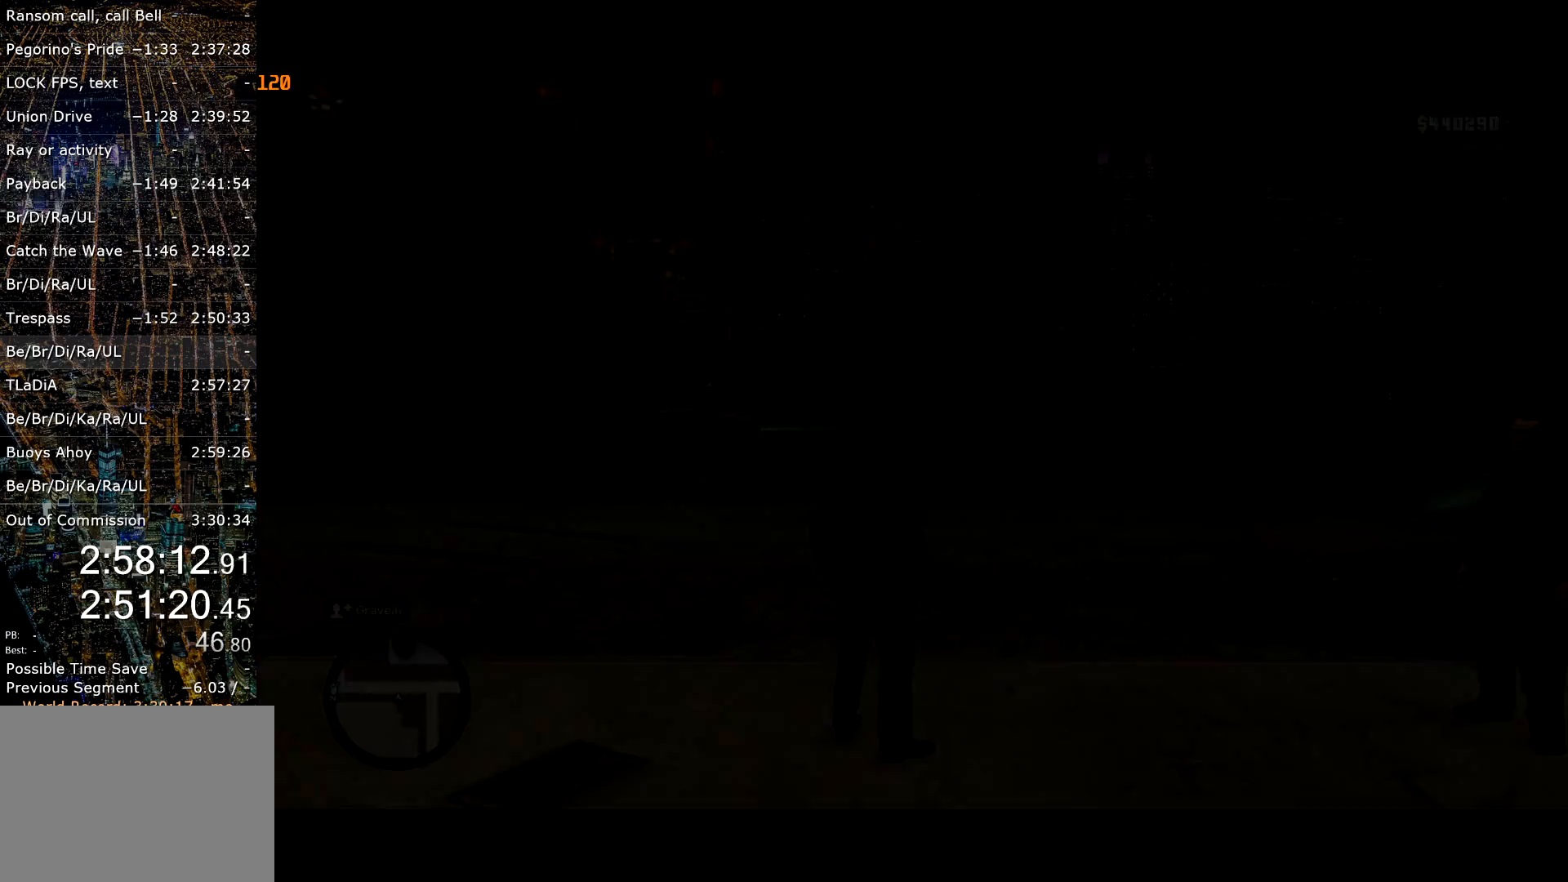
{"keys": ["d", "w"], "mouse": [], "events": [[417, "d", "down"]]}
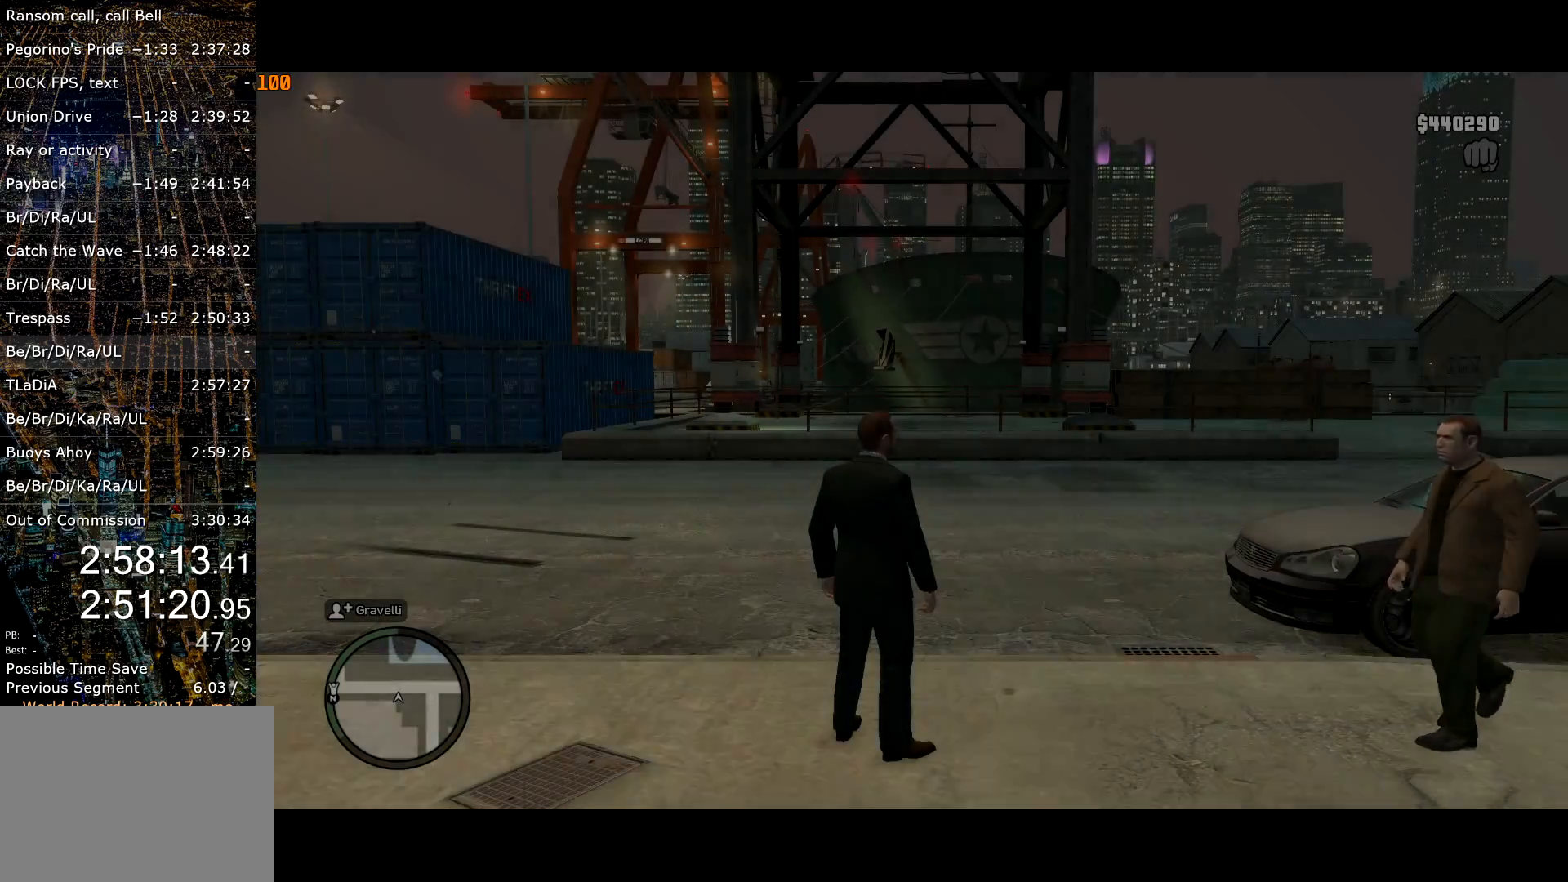
{"keys": ["d", "shift", "w"], "mouse": [], "events": [[467, "shift", "down"]]}
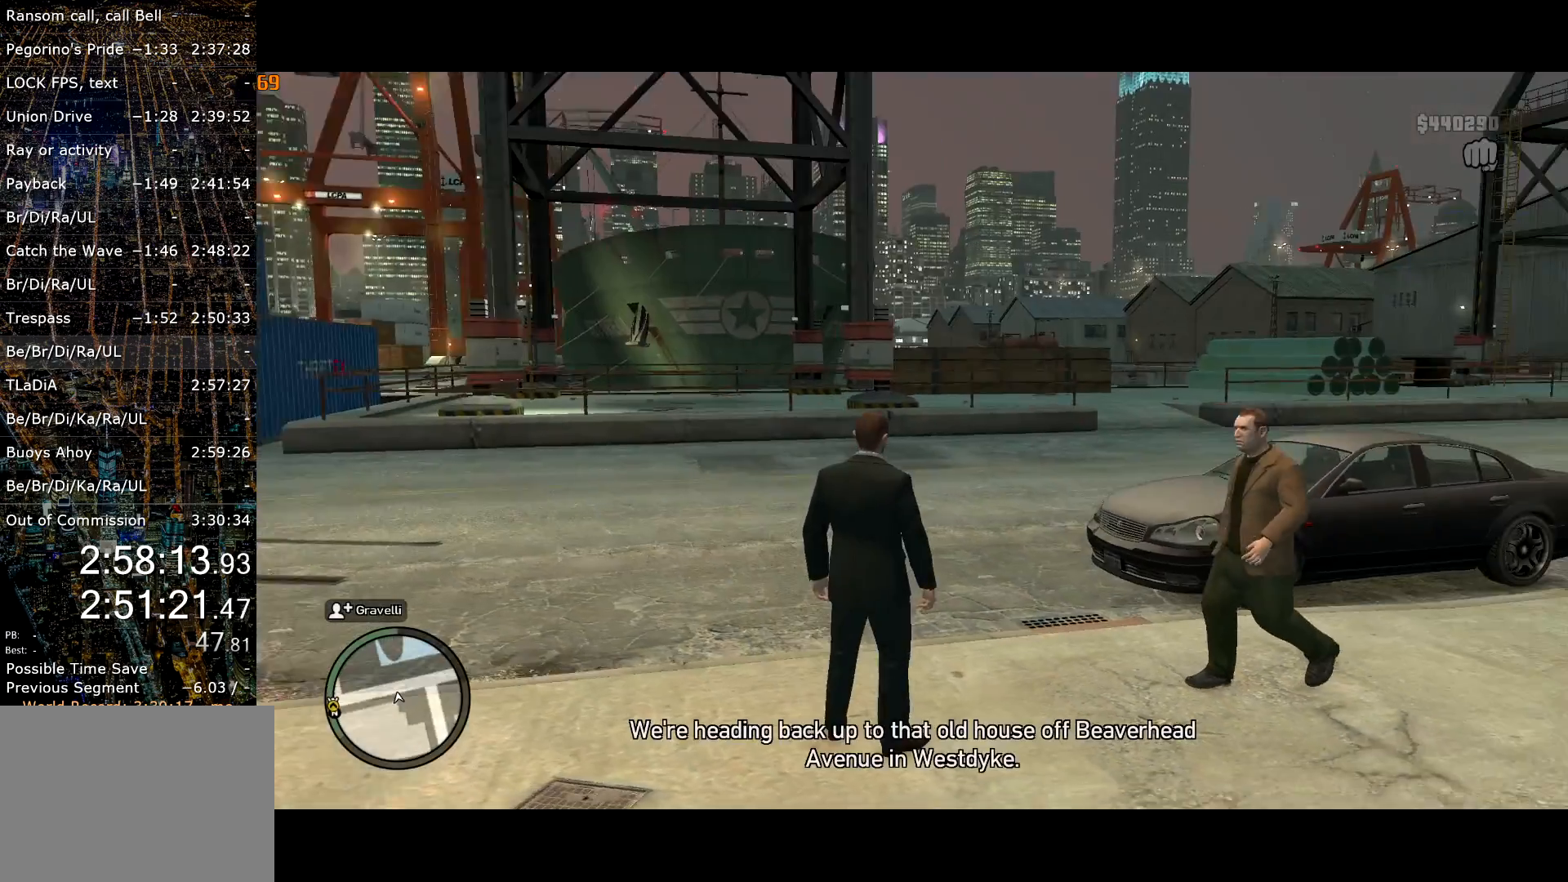
{"keys": ["shift", "w"], "mouse": [], "events": [[434, "d", "up"]]}
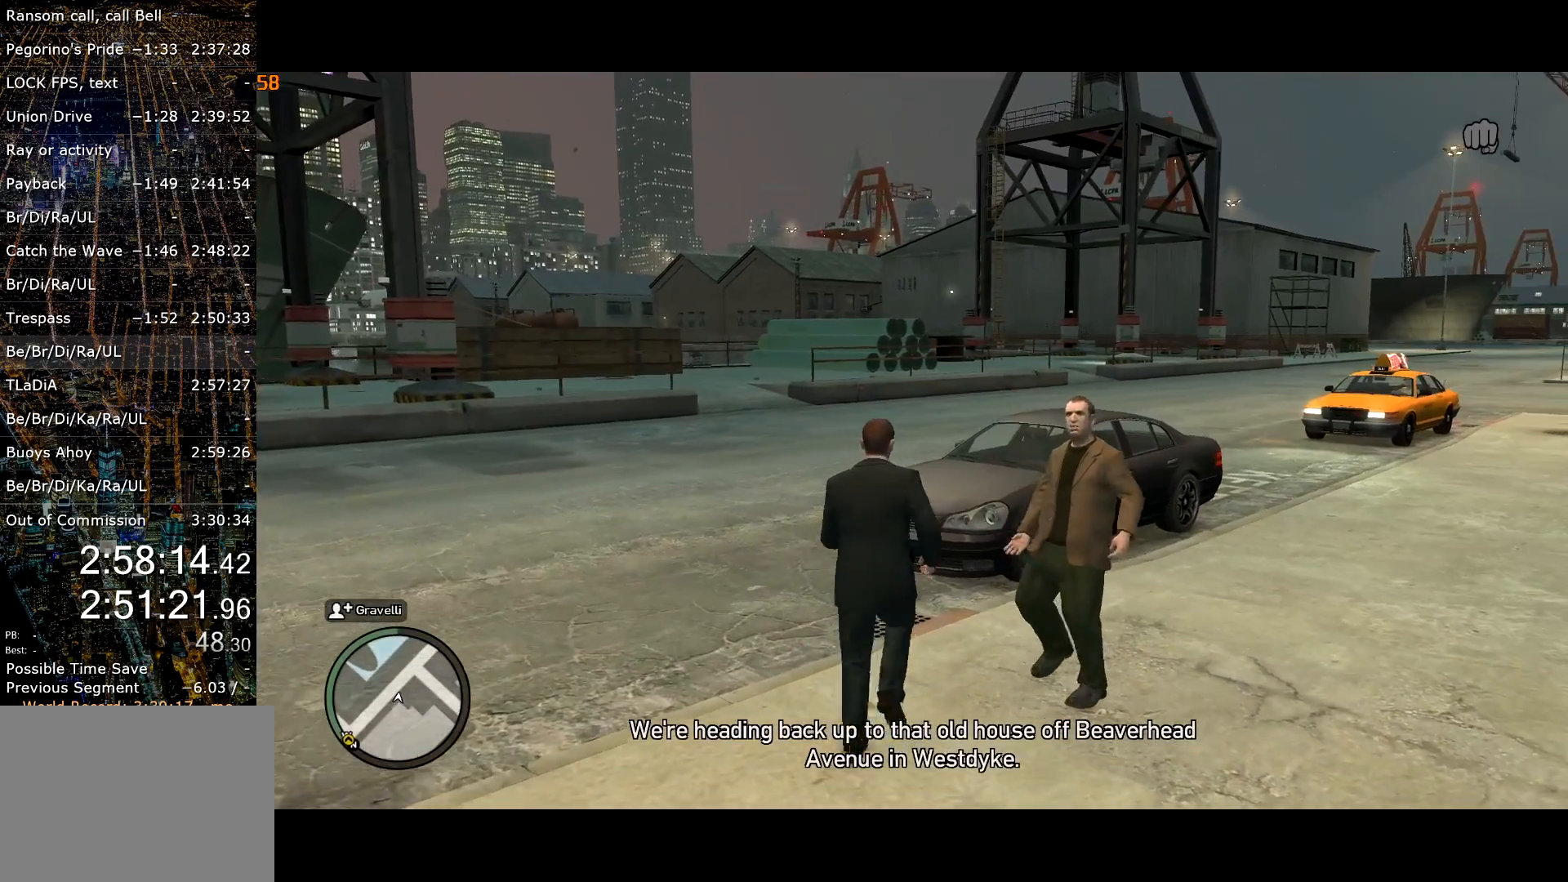
{"keys": ["shift", "w"], "mouse": [], "events": [[84, "d", "down"], [417, "d", "up"]]}
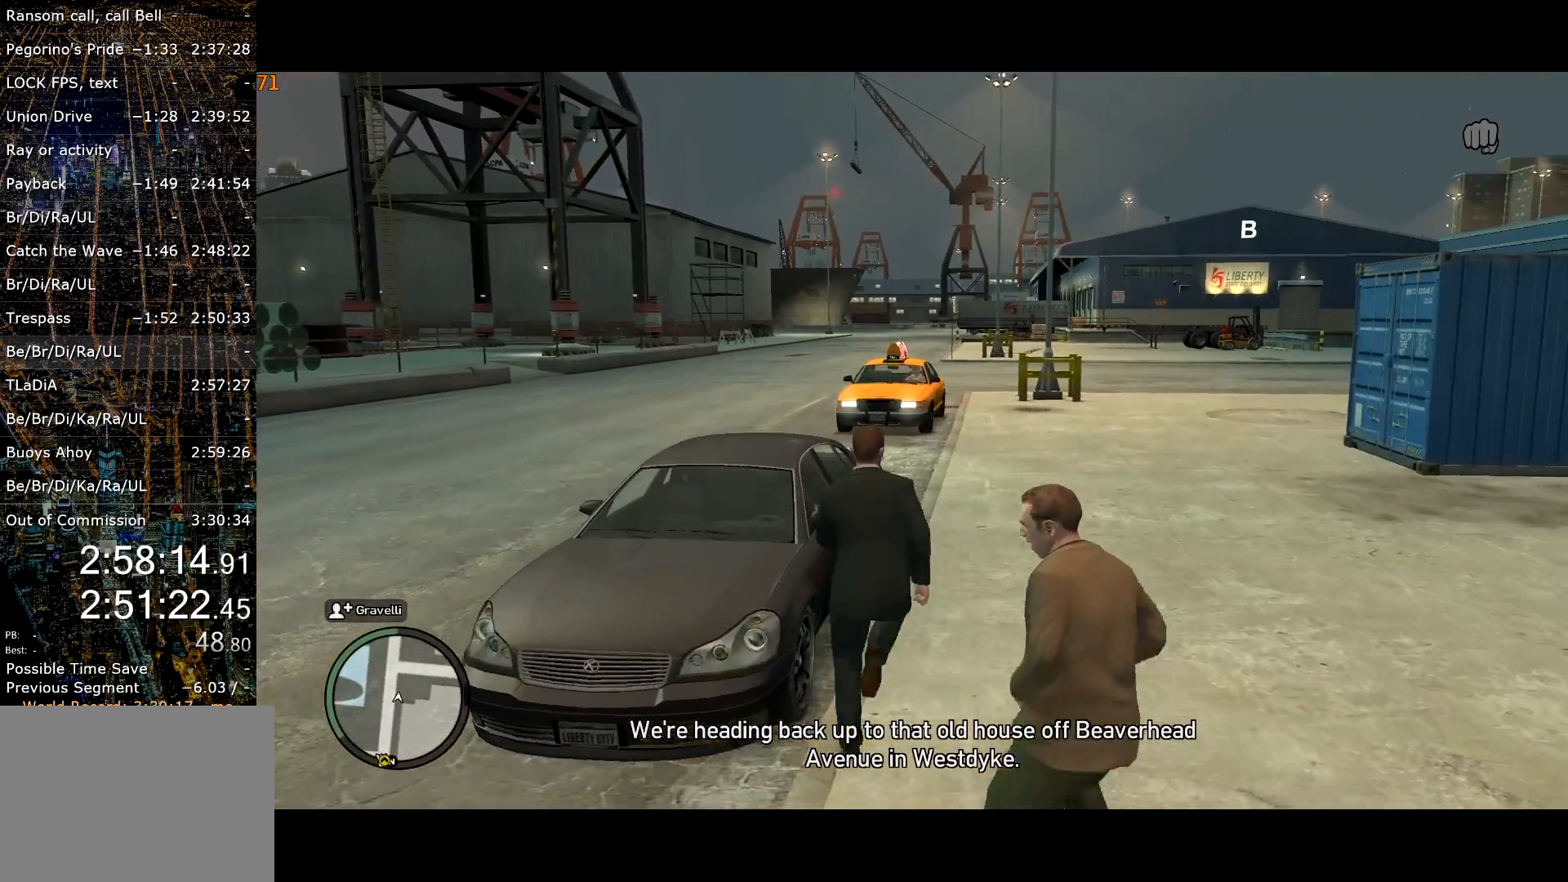
{"keys": ["shift", "w"], "mouse": [], "events": []}
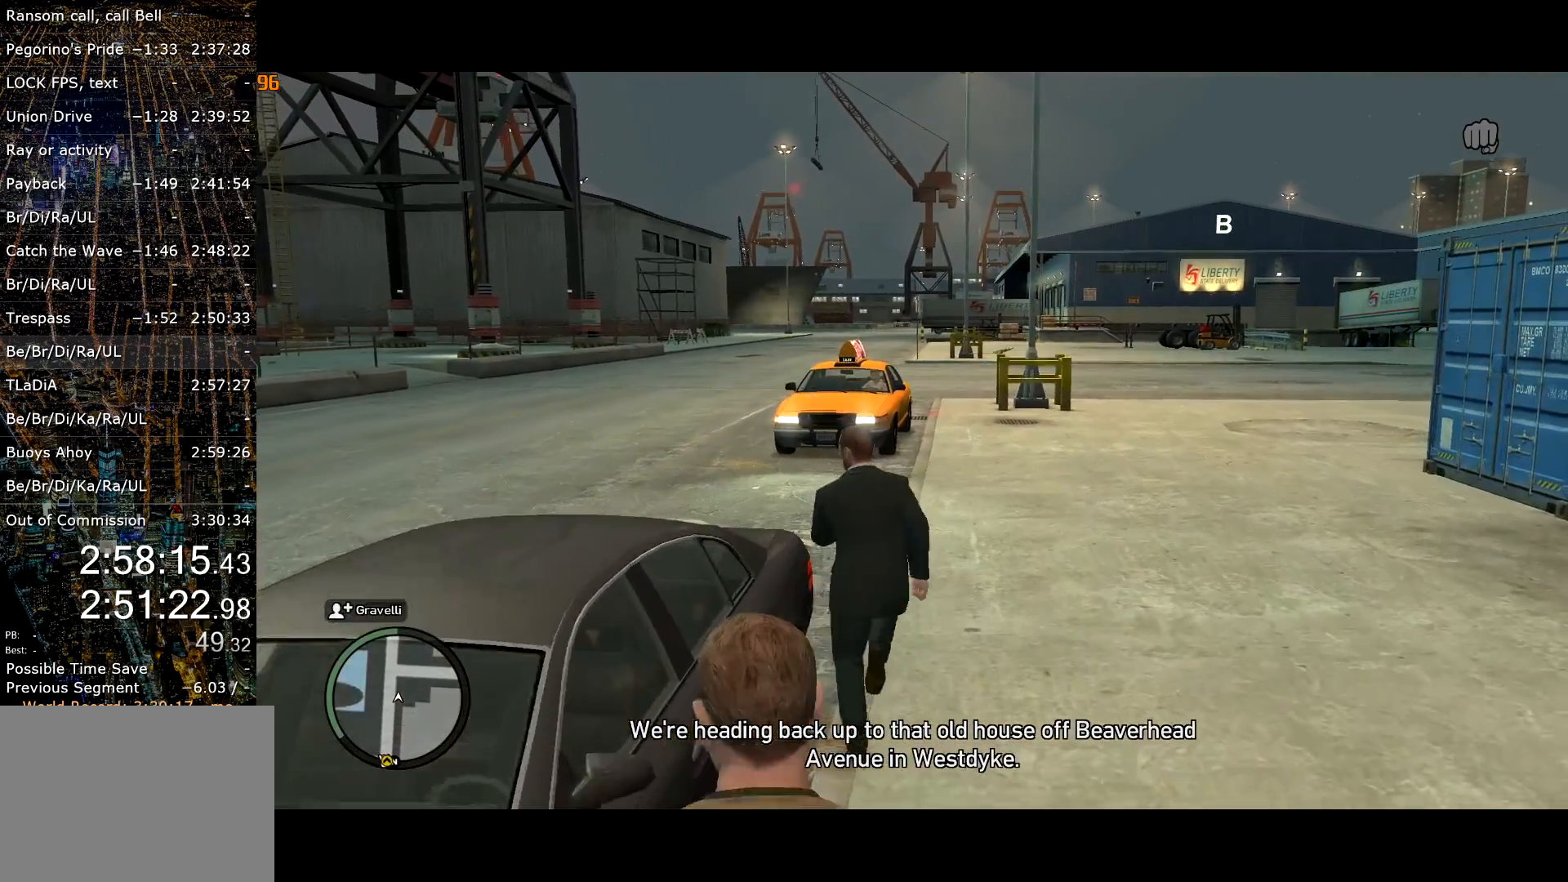
{"keys": ["shift", "w"], "mouse": [], "events": []}
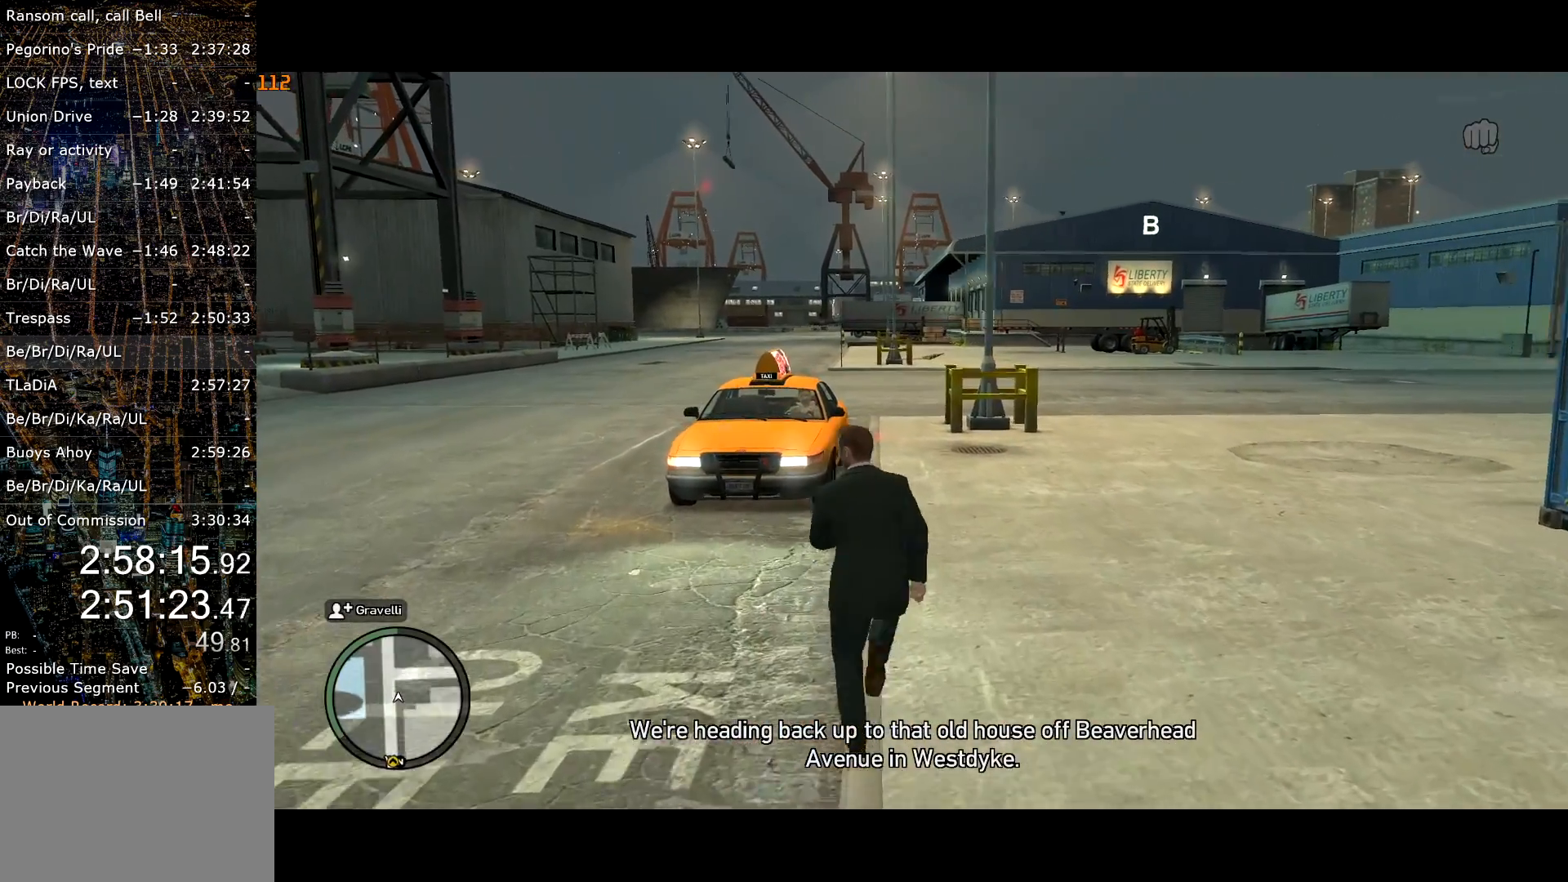
{"keys": ["shift", "w"], "mouse": [], "events": []}
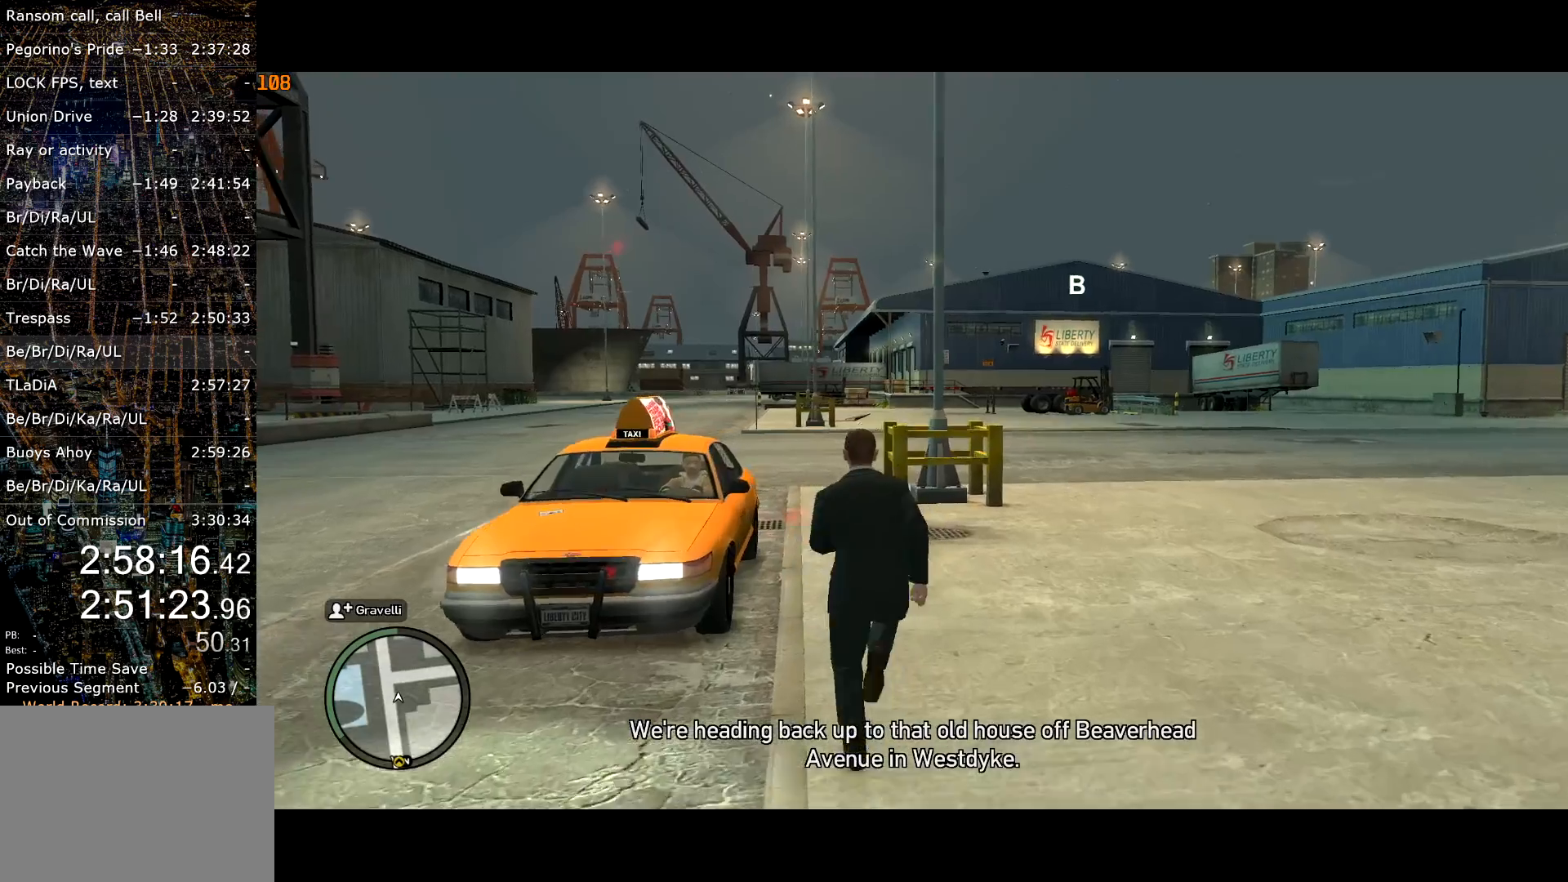
{"keys": ["a", "shift", "w"], "mouse": [], "events": [[50, "a", "down"], [184, "w", "up"], [267, "w", "down"], [334, "mouse_right", "down"], [484, "mouse_right", "up"]]}
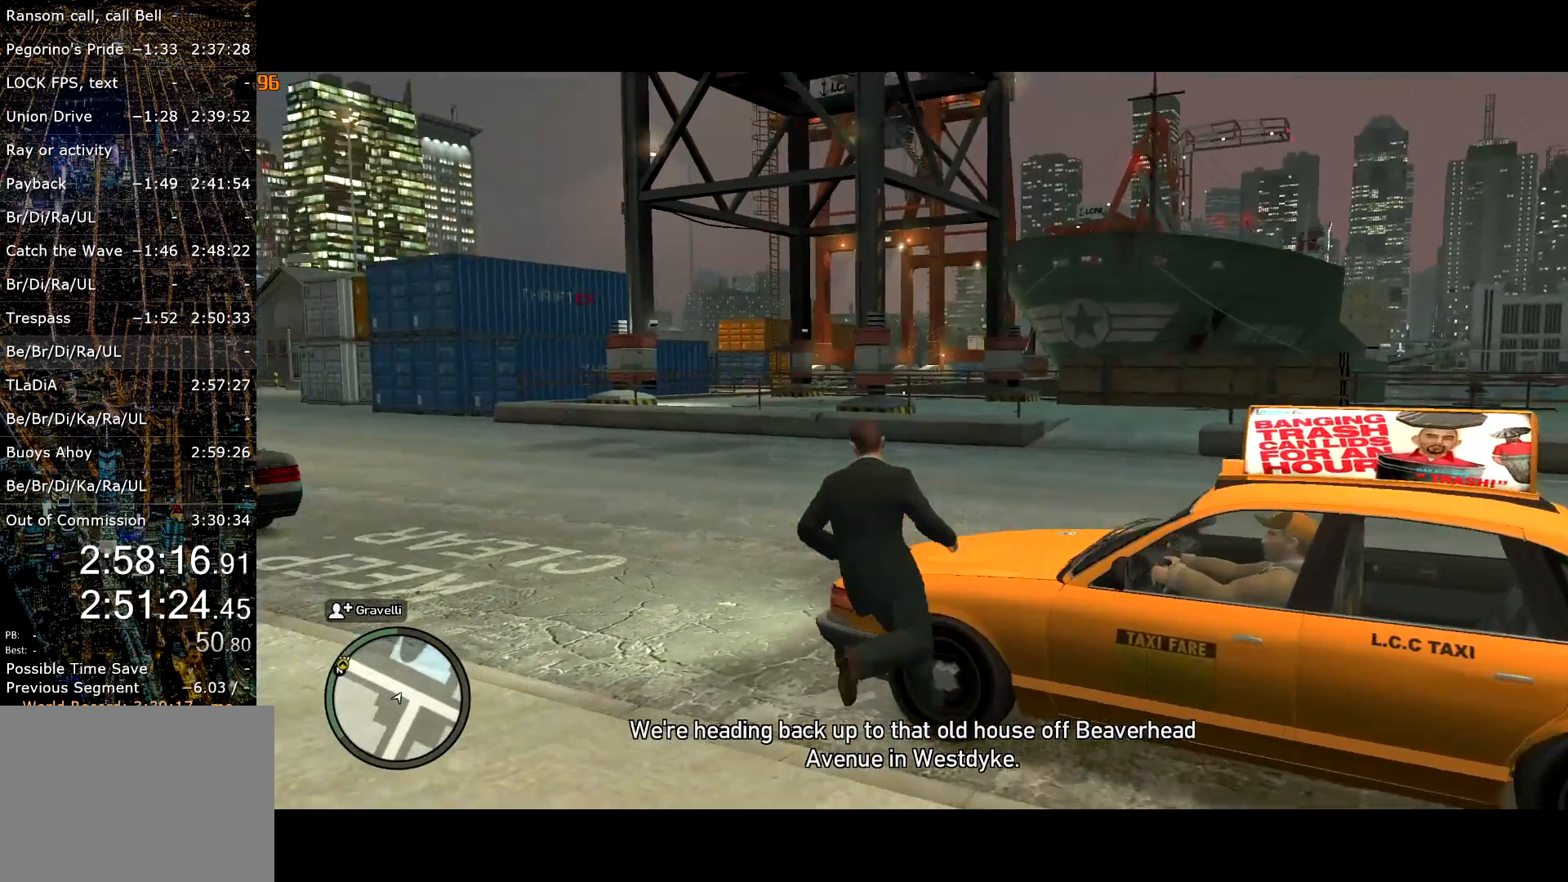
{"keys": ["d", "w"], "mouse": [], "events": [[200, "a", "up"], [350, "d", "down"], [434, "shift", "up"]]}
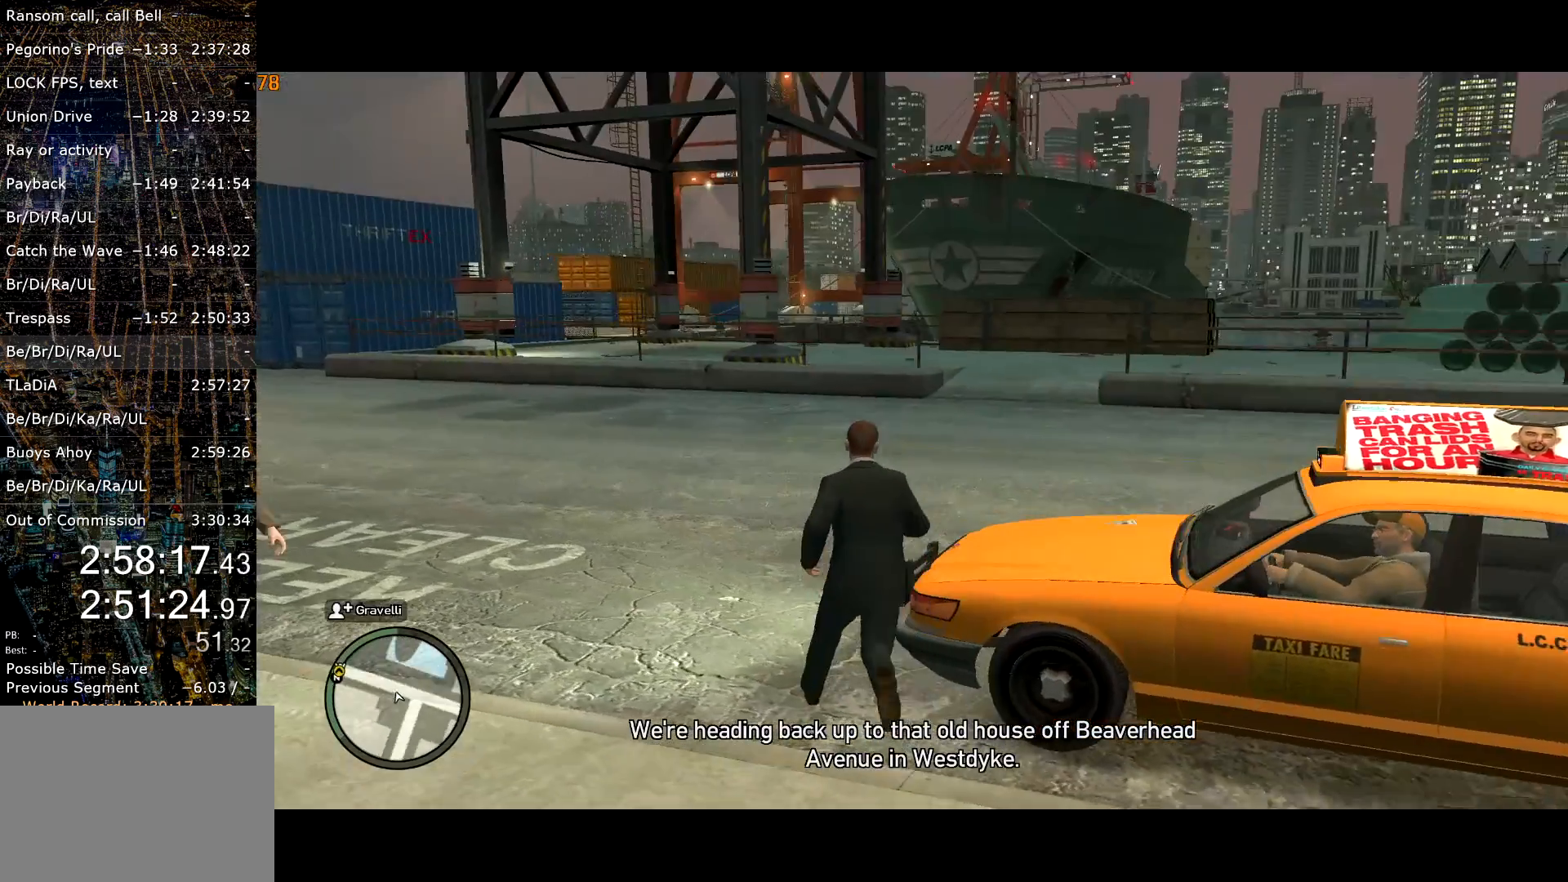
{"keys": ["shift", "w"], "mouse": [], "events": [[84, "lock", "down"], [184, "lock", "up"], [184, "shift", "down"], [500, "d", "up"]]}
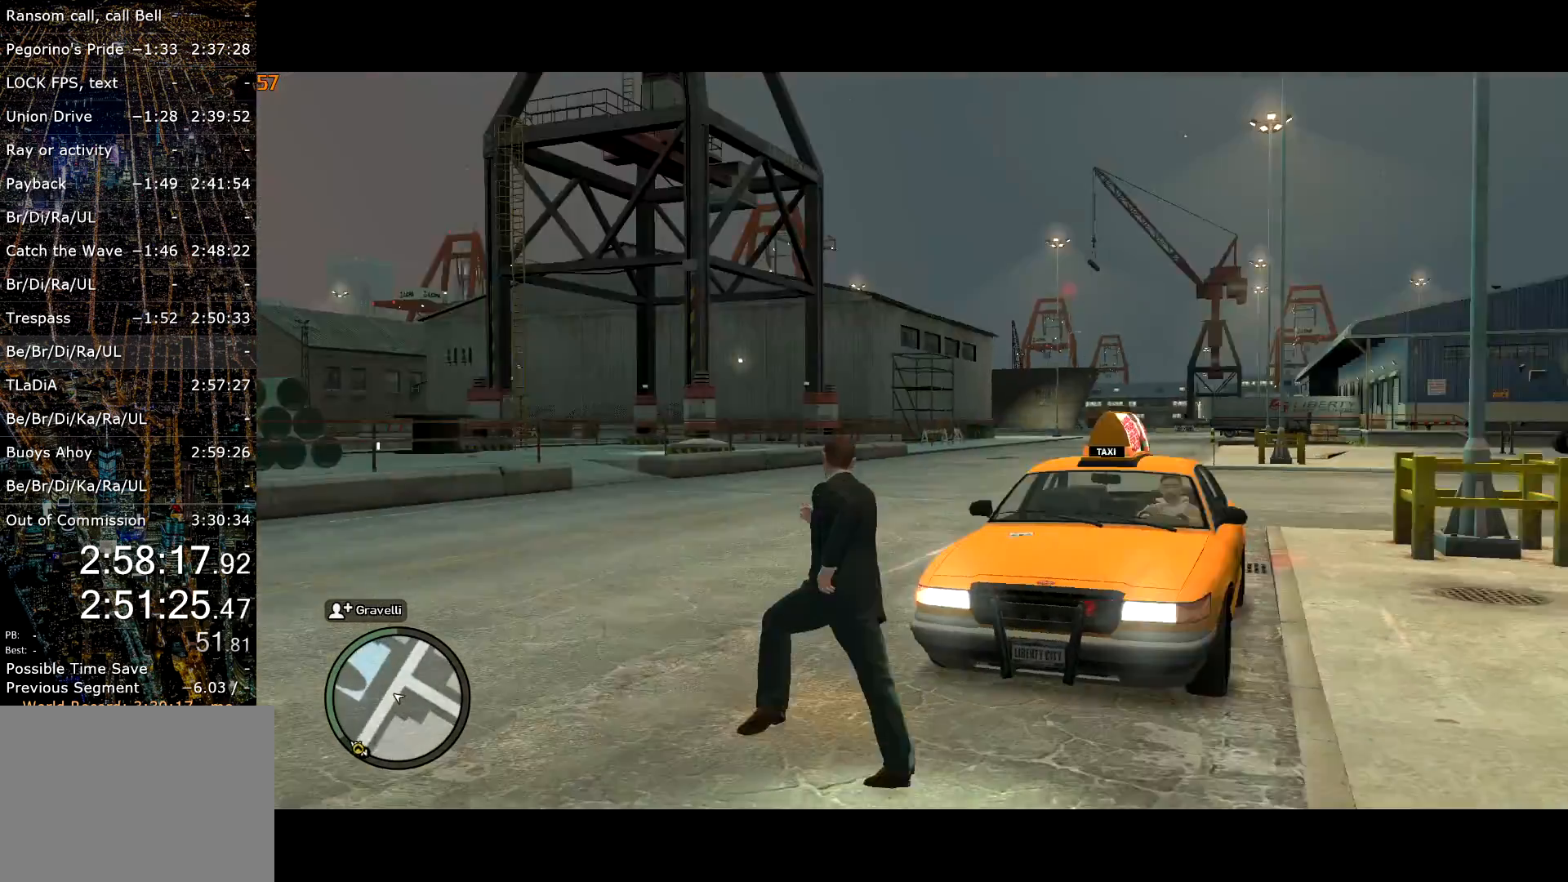
{"keys": ["f"], "mouse": ["right"], "events": [[134, "shift", "up"], [234, "f", "down"], [284, "mouse_right", "down"], [334, "w", "up"]]}
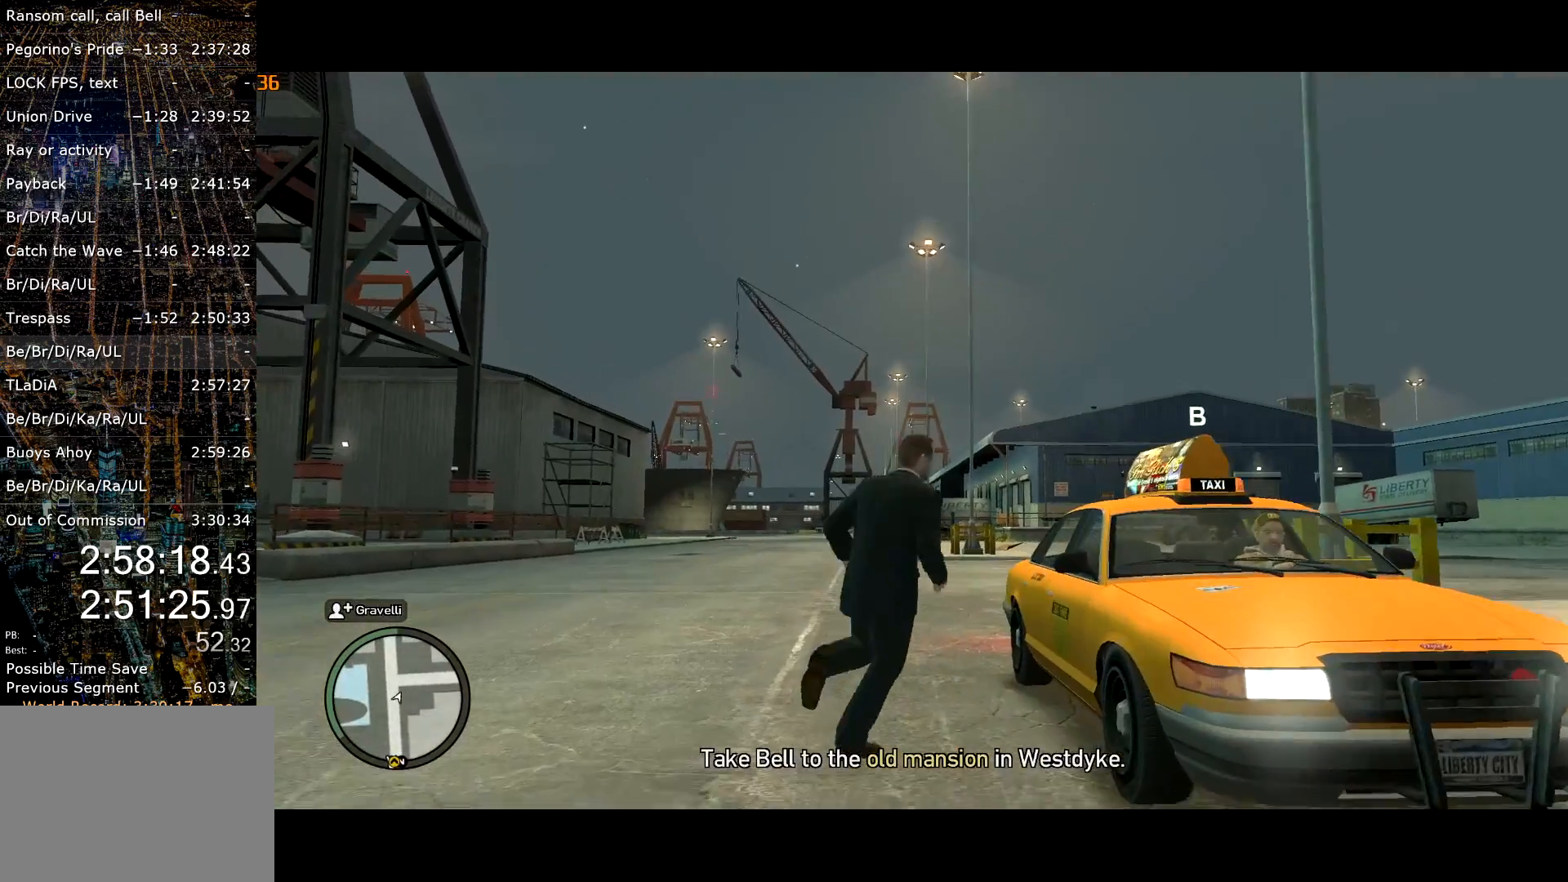
{"keys": ["f"], "mouse": ["right"], "events": []}
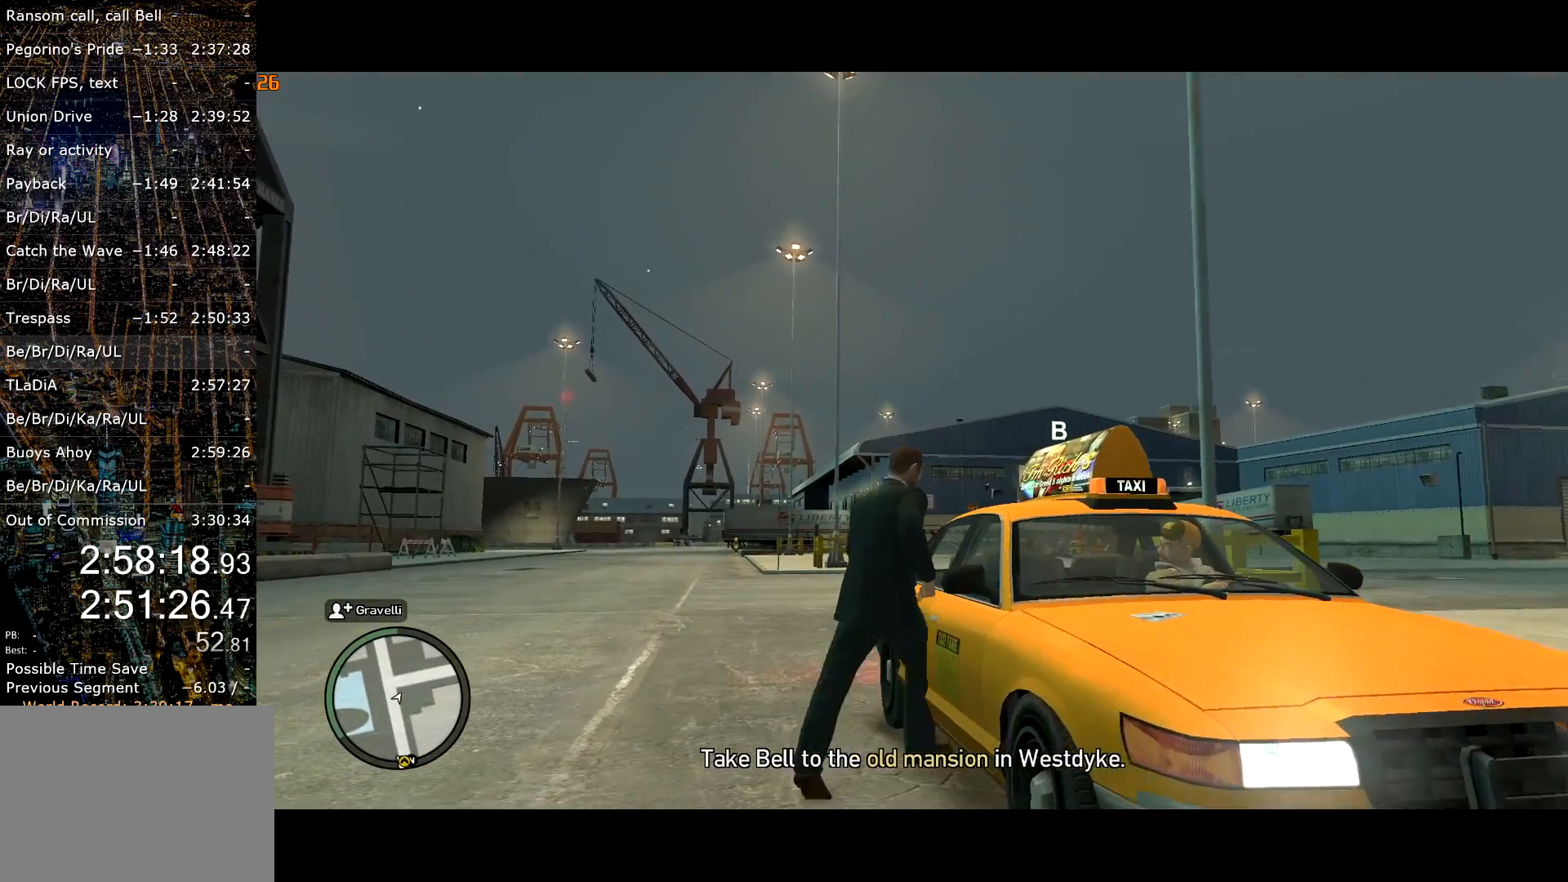
{"keys": ["f"], "mouse": ["right"], "events": []}
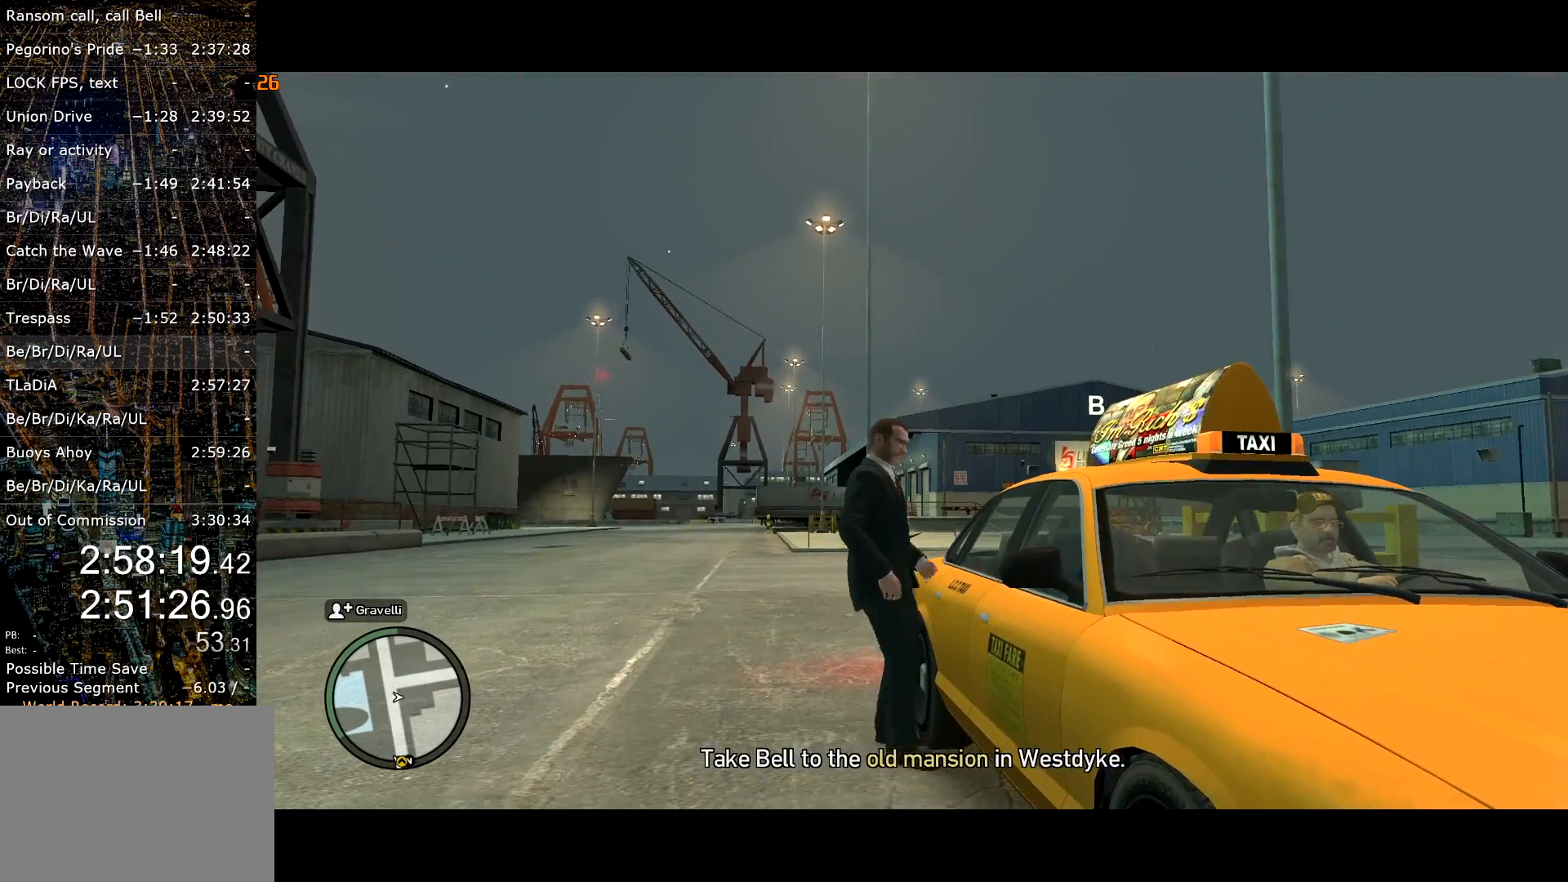
{"keys": [], "mouse": [], "events": [[50, "f", "up"], [100, "mouse_right", "up"], [234, "lock", "down"], [334, "lock", "up"]]}